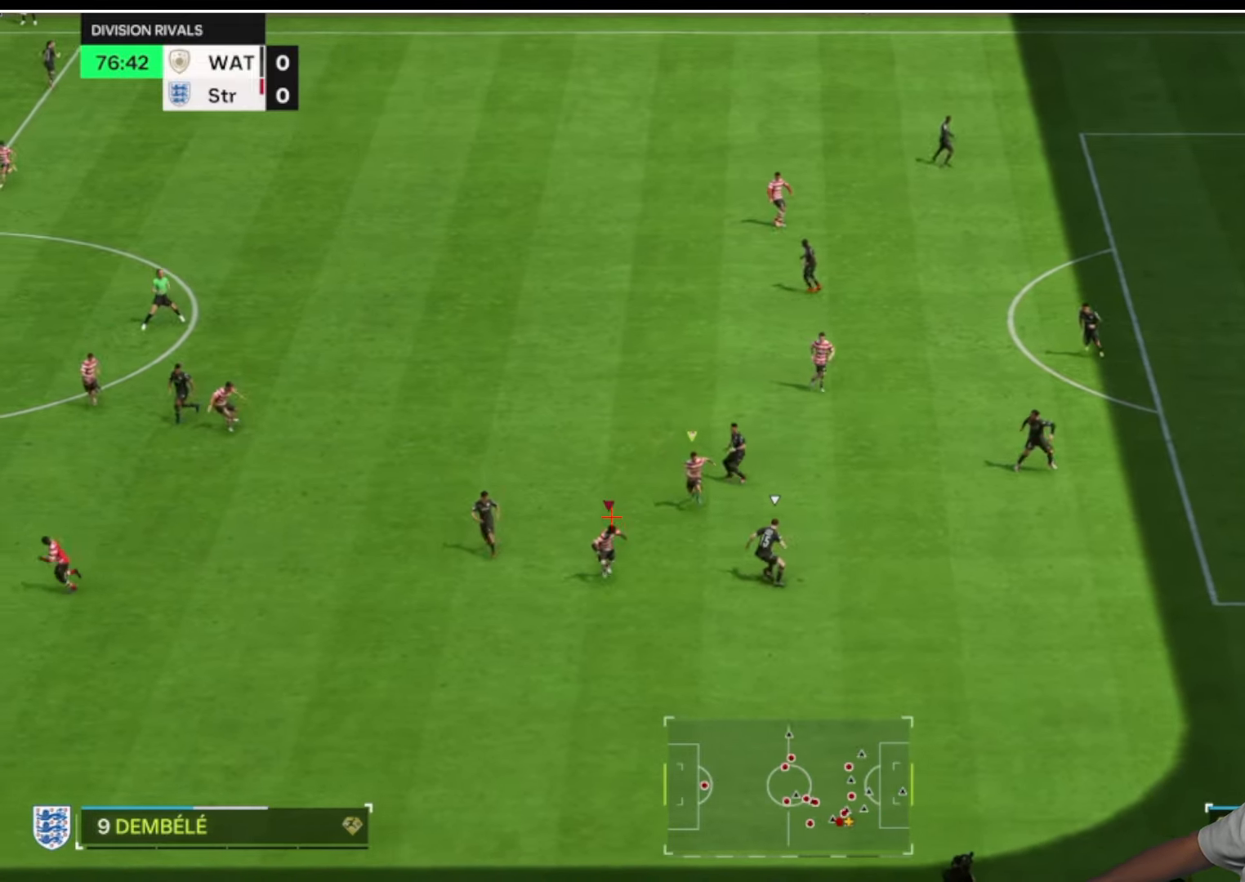
Gameplay with a controller (PlayStation layout); each line is a JSON object with the inputs held at the frame after it (dt_ms = milliseconds from this image to that frame). "button_events" lists button changes between this image and that frame as [ms after this image, input, new state], when the widget could be followed in between (sticks are given only as held states).
{"dt_ms": 500, "buttons": ["R1", "R2"], "left_stick": "up", "right_stick": "center", "button_events": []}
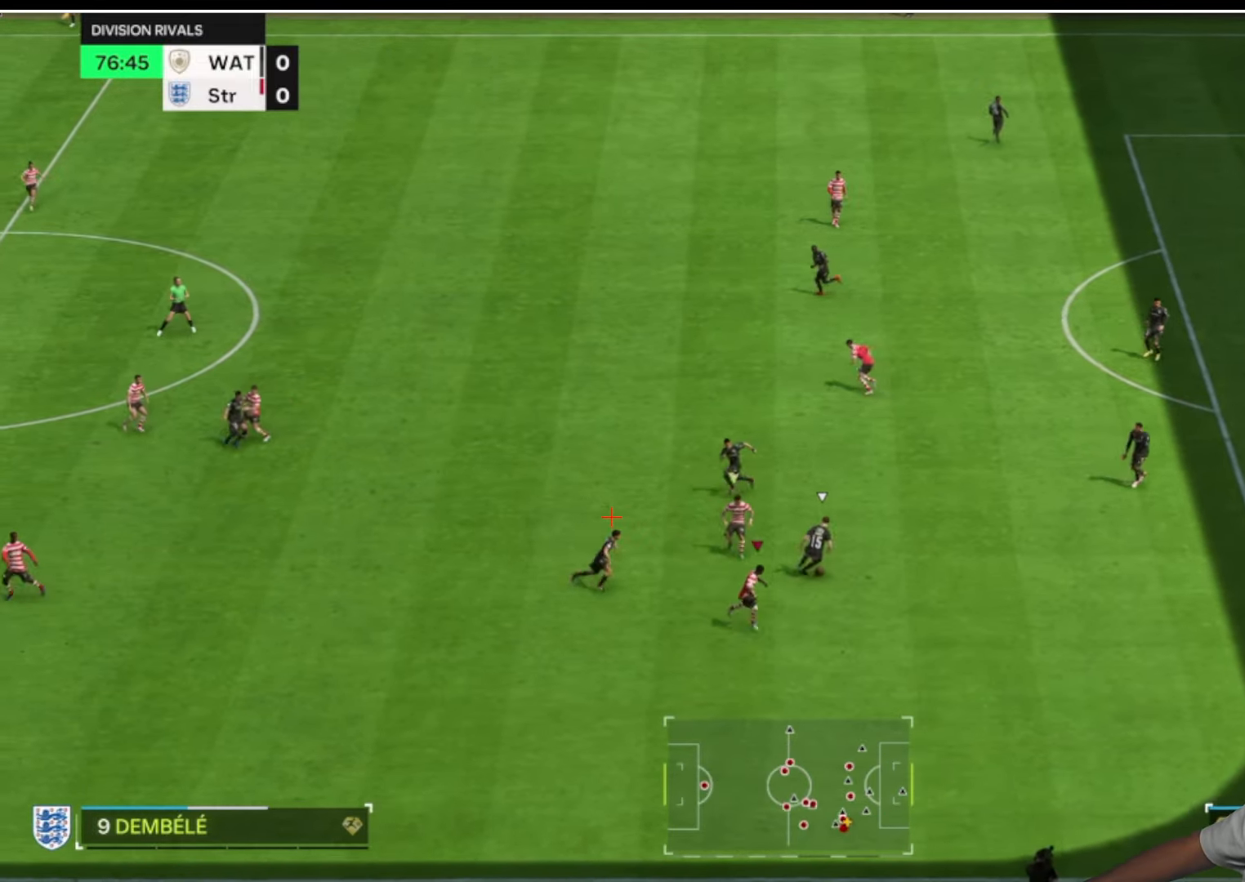
{"dt_ms": 500, "buttons": ["R1", "R2"], "left_stick": "up-right", "right_stick": "center"}
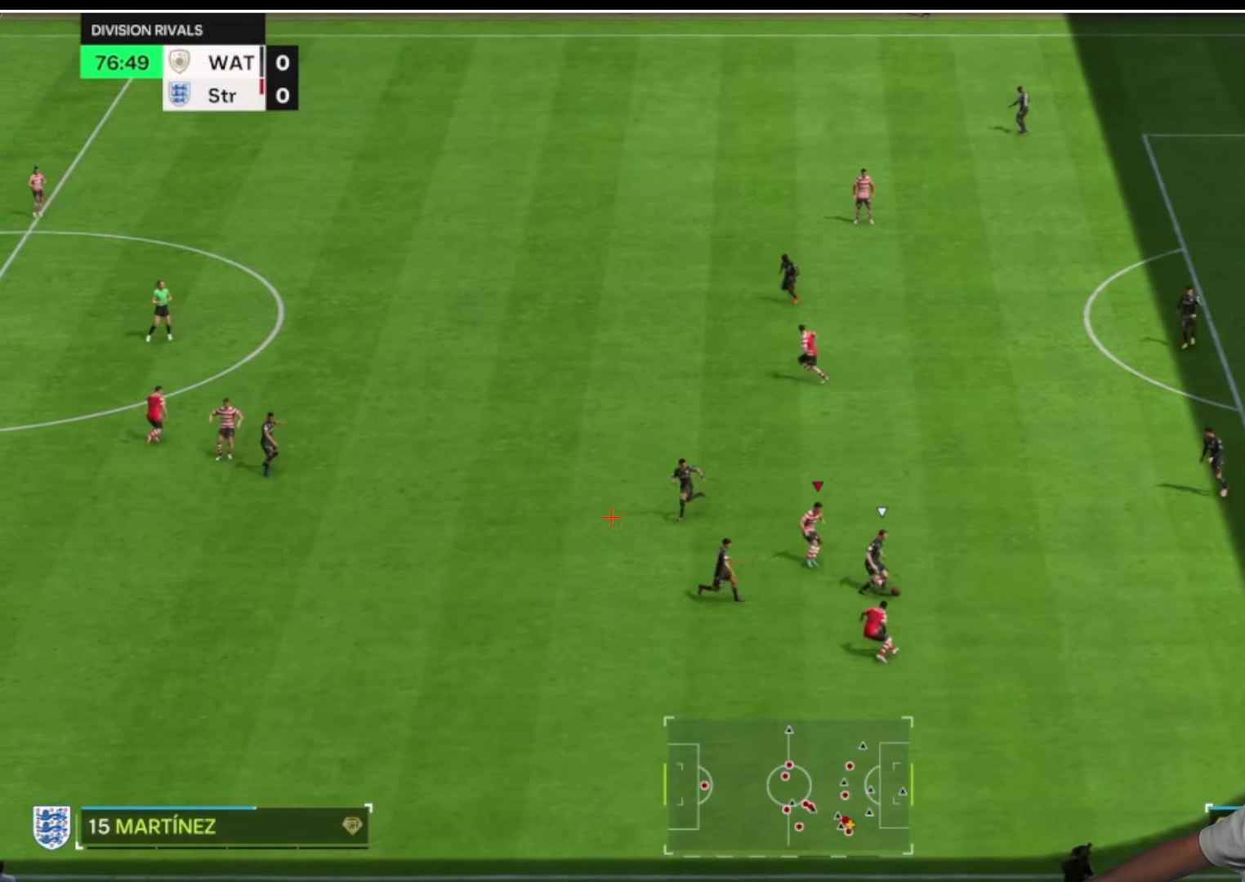
{"dt_ms": 500, "buttons": ["R2"], "left_stick": "up-right", "right_stick": "center", "button_events": [[500, "R1", "up"]]}
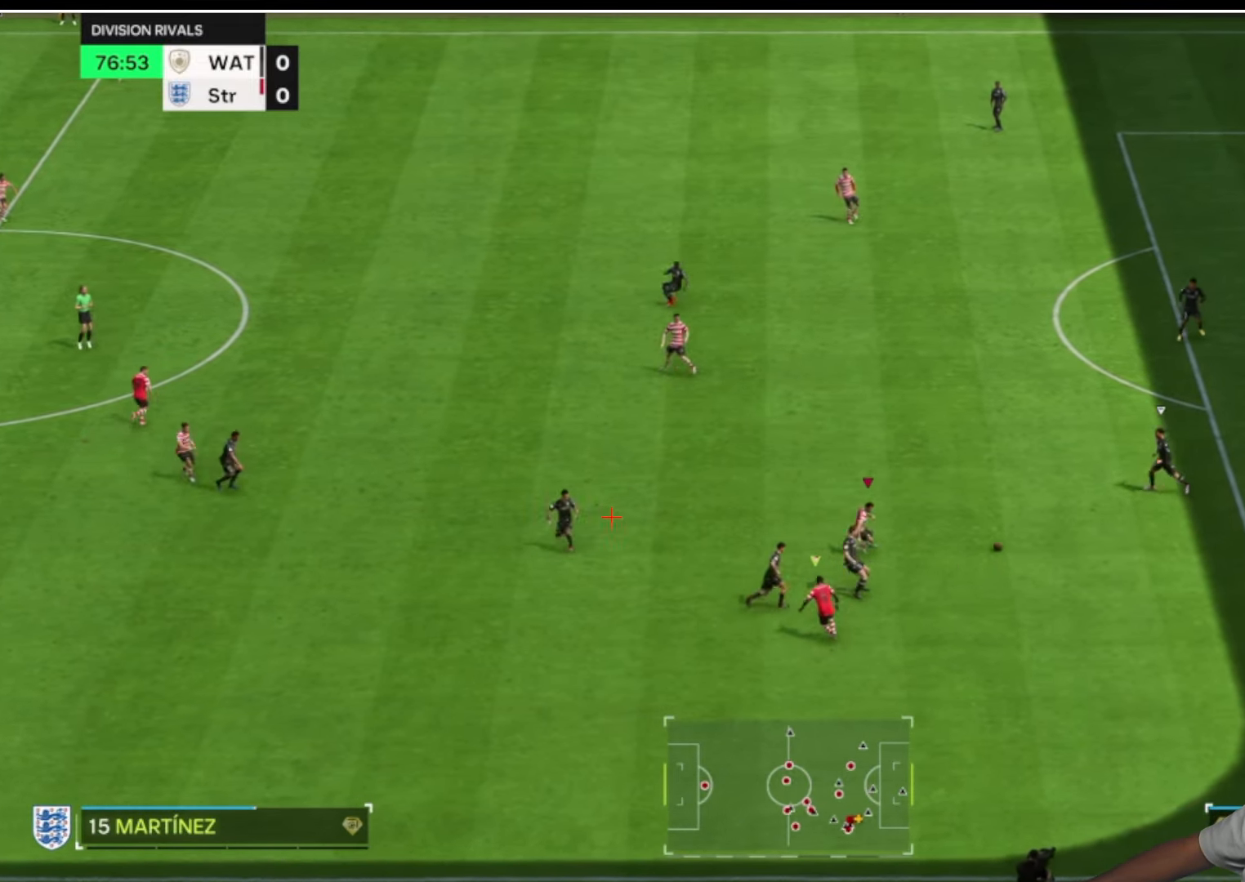
{"dt_ms": 500, "buttons": ["R2"], "left_stick": "up-left", "right_stick": "center", "button_events": [[50, "R2", "up"], [233, "R2", "down"]]}
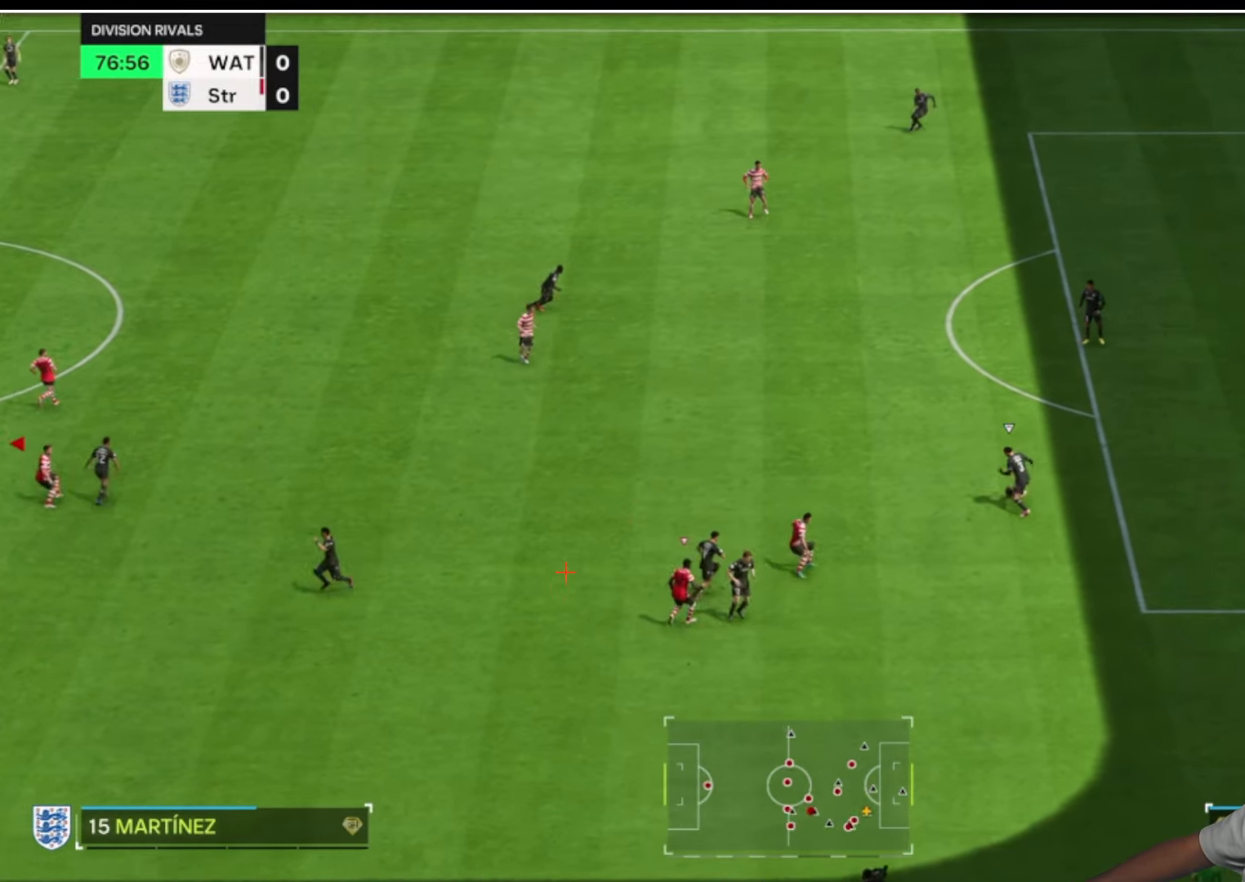
{"dt_ms": 1000, "buttons": ["R2"], "left_stick": "down-right", "right_stick": "center", "button_events": [[383, "R2", "up"], [500, "R2", "down"]]}
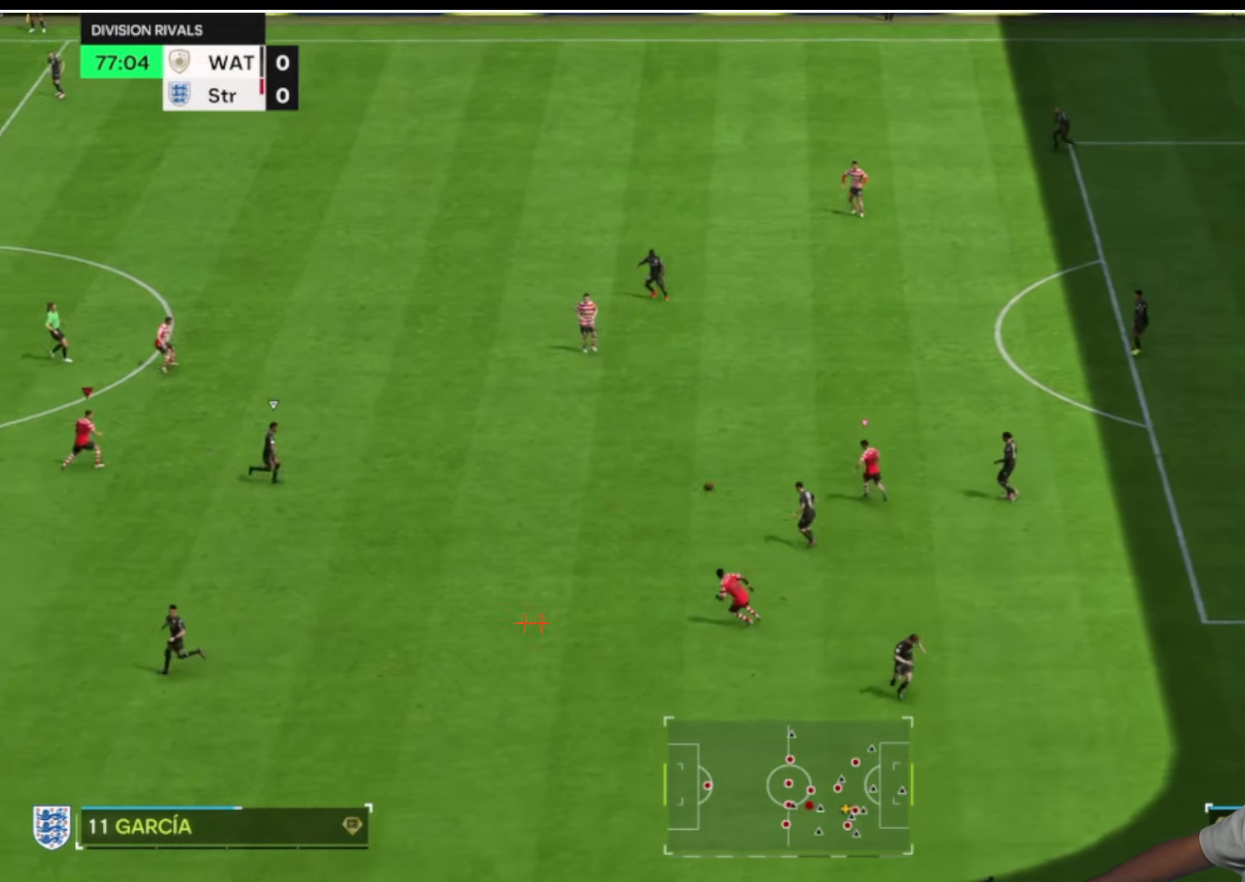
{"dt_ms": 500, "buttons": ["R1", "R2"], "left_stick": "down-right", "right_stick": "center", "button_events": [[467, "R1", "down"]]}
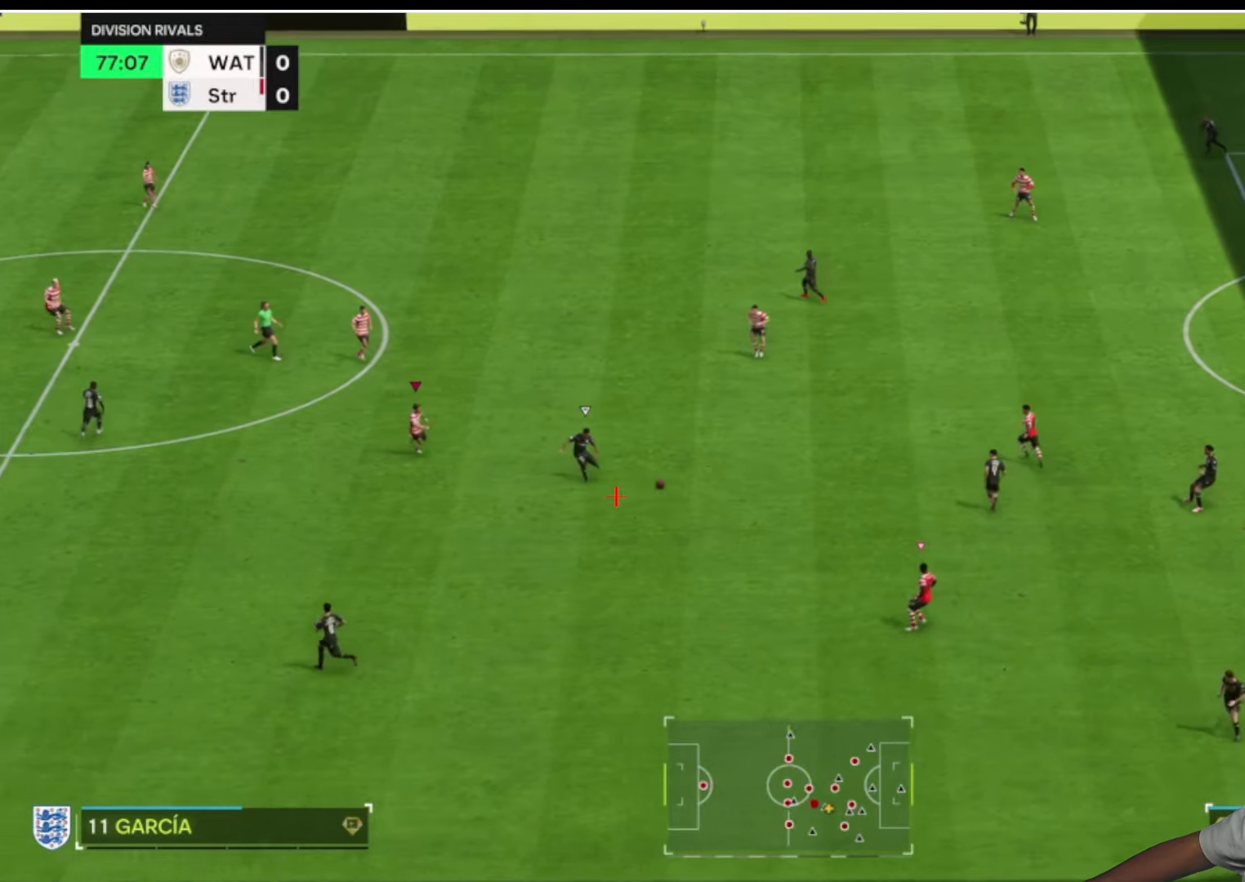
{"dt_ms": 500, "buttons": ["R1", "R2"], "left_stick": "down-right", "right_stick": "center", "button_events": [[334, "DPAD_UP", "down"], [467, "DPAD_UP", "up"]]}
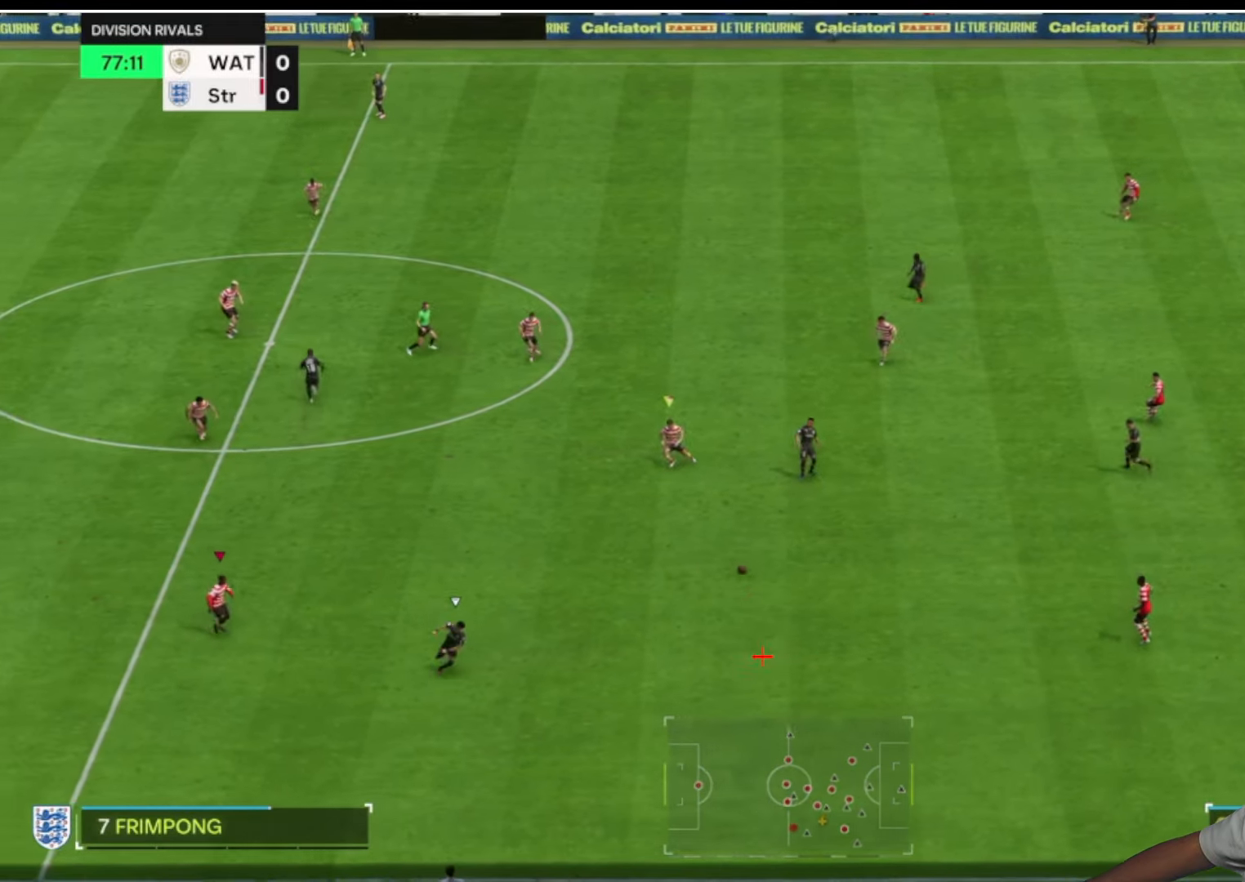
{"dt_ms": 500, "buttons": ["R2"], "left_stick": "down", "right_stick": "center", "button_events": [[50, "DPAD_UP", "down"], [167, "DPAD_UP", "up"], [184, "R1", "up"]]}
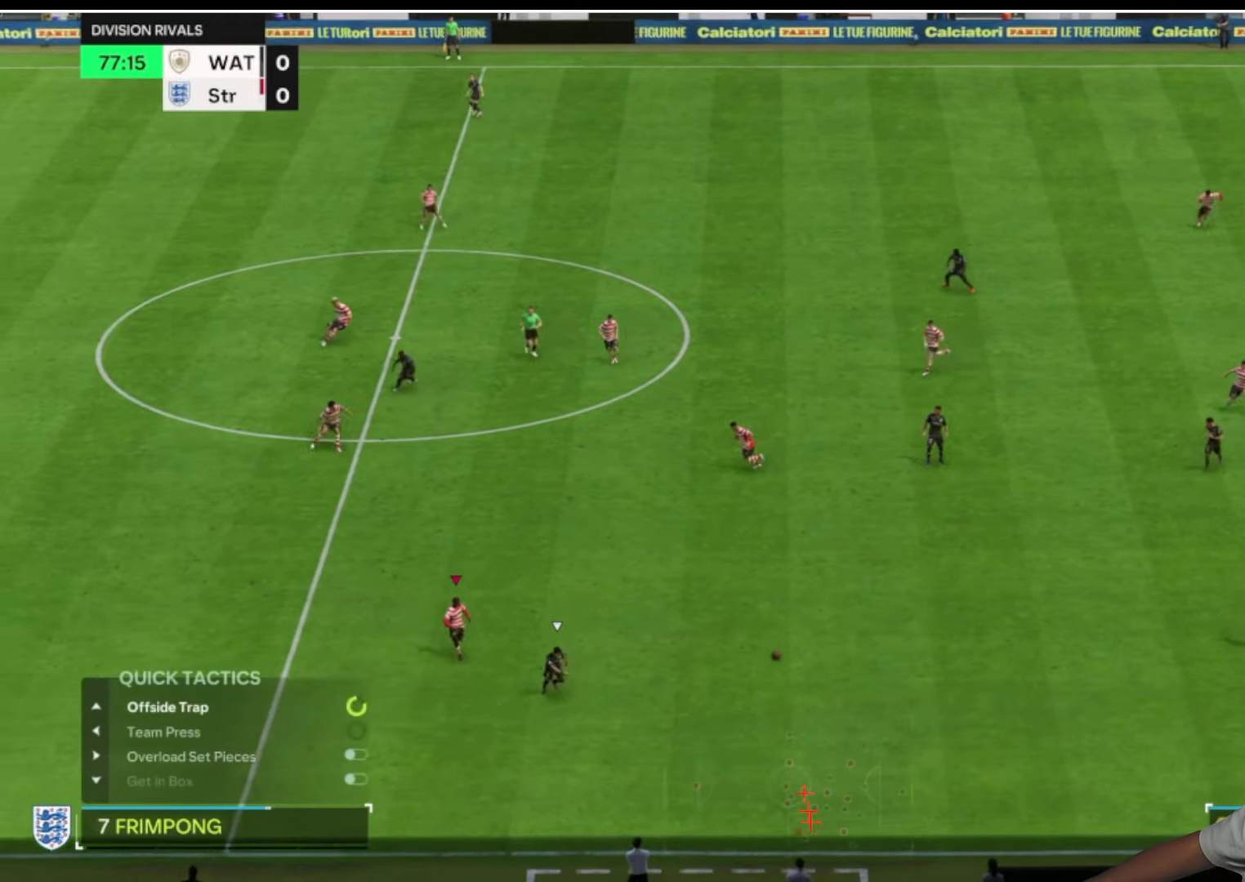
{"dt_ms": 500, "buttons": ["R2"], "left_stick": "down", "right_stick": "up", "button_events": []}
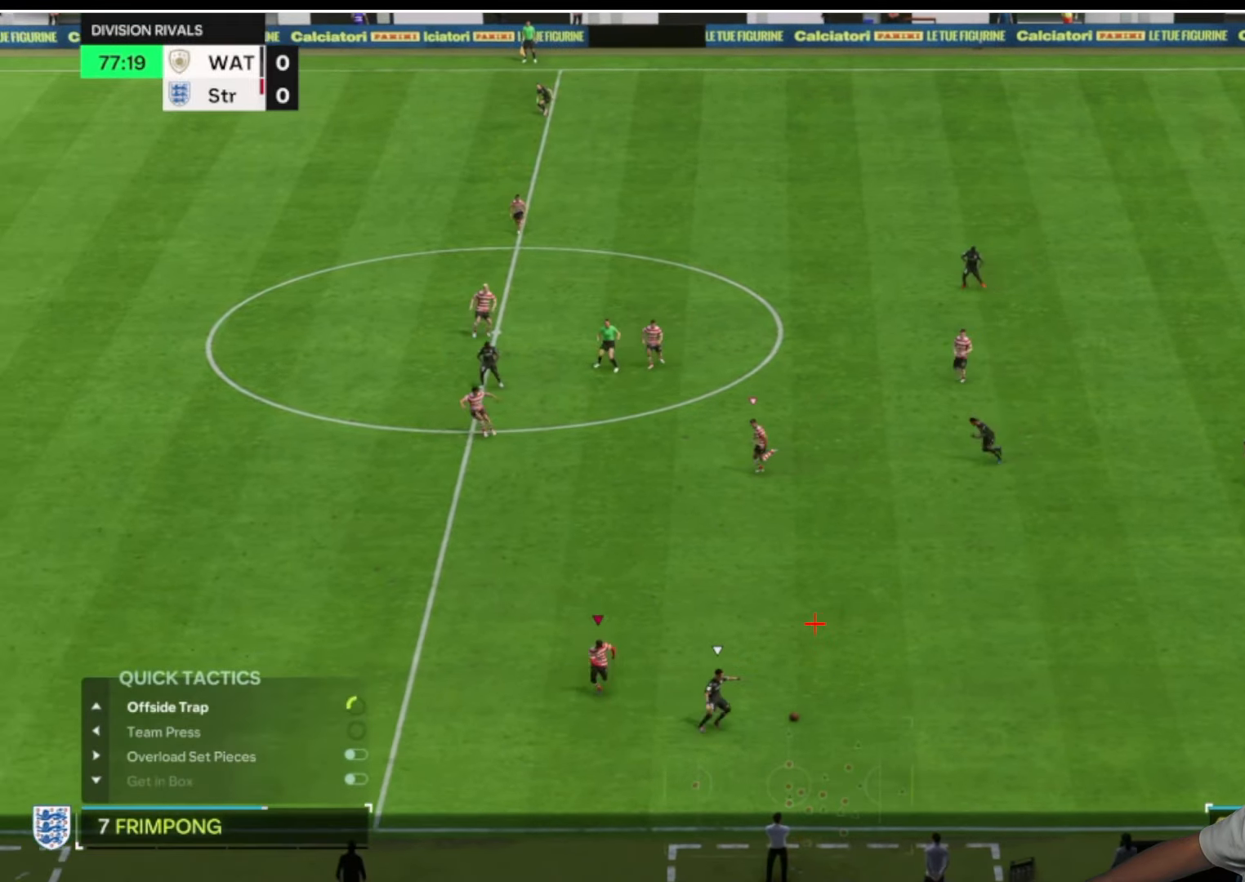
{"dt_ms": 500, "buttons": ["R1", "R2"], "left_stick": "down", "right_stick": "center", "button_events": [[50, "L2", "down"], [100, "R1", "down"], [367, "L2", "up"]]}
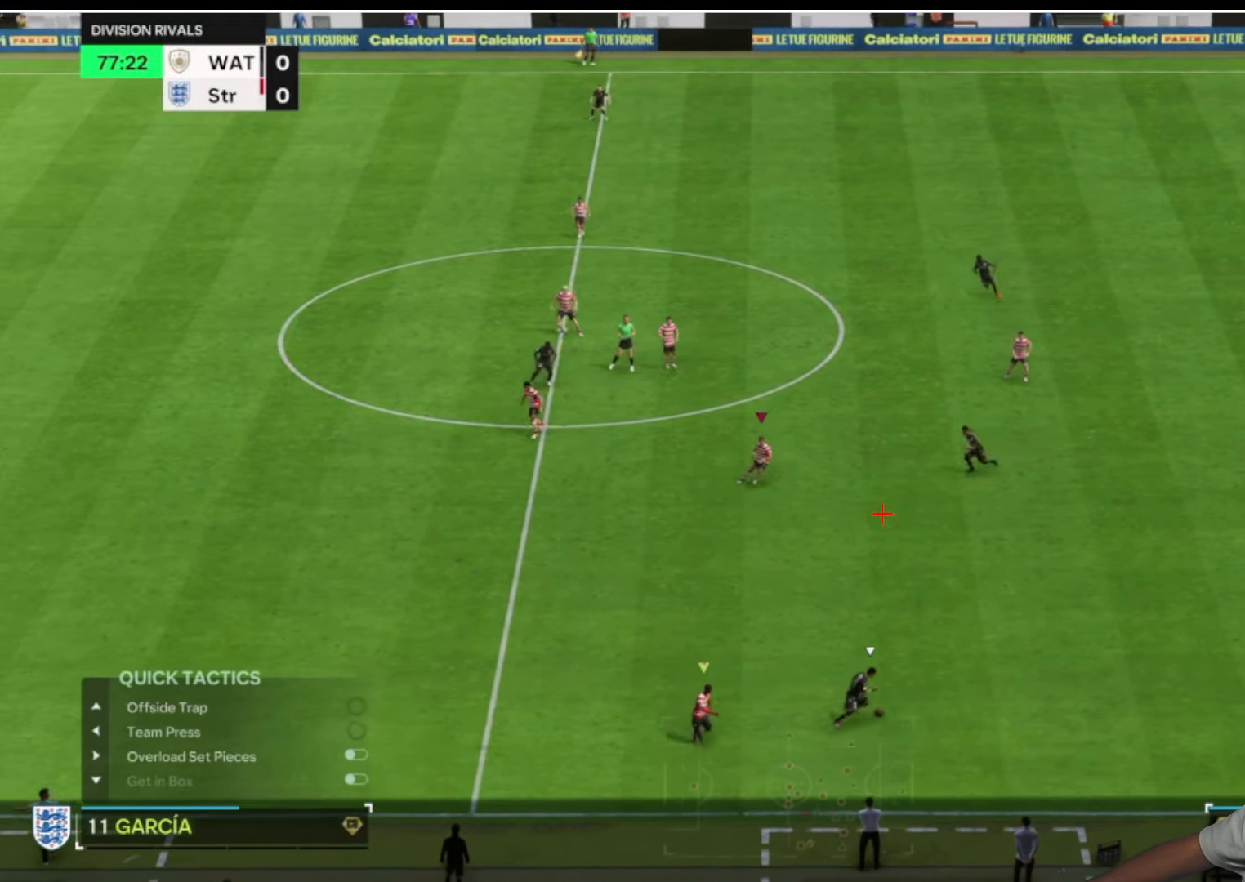
{"dt_ms": 500, "buttons": ["L2", "R2"], "left_stick": "down-left", "right_stick": "center", "button_events": [[217, "L2", "down"], [217, "R2", "up"], [284, "R1", "up"], [384, "R2", "down"]]}
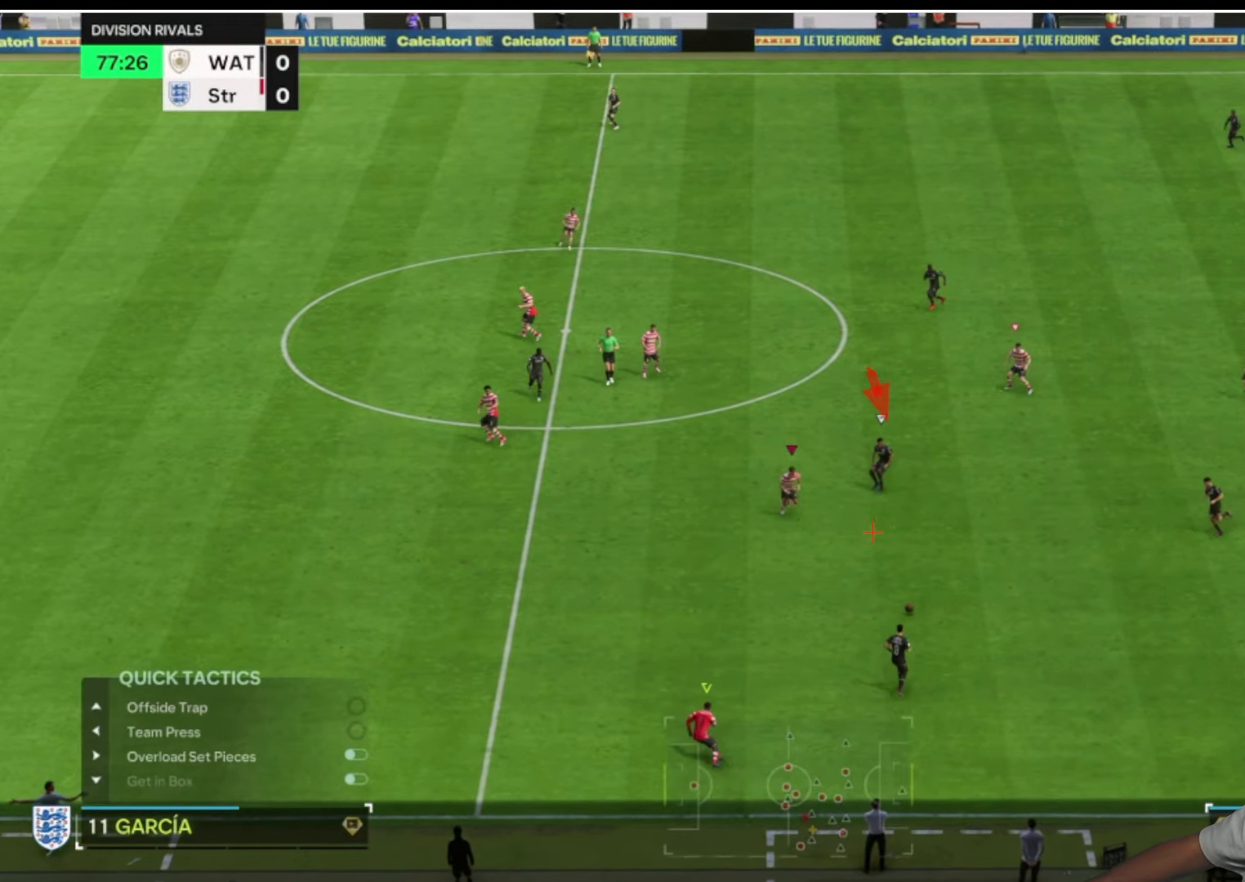
{"dt_ms": 500, "buttons": ["L2", "R2"], "left_stick": "down-left", "right_stick": "center", "button_events": []}
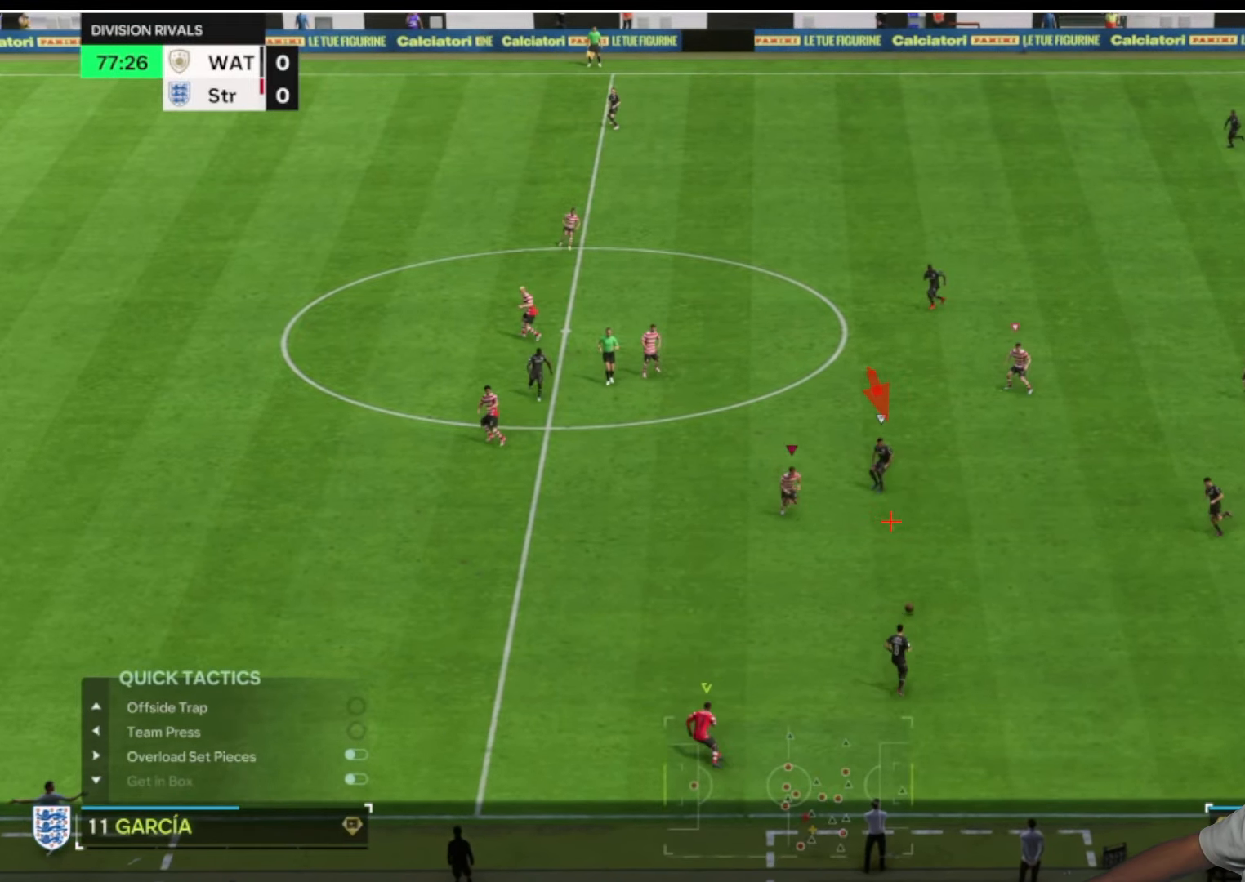
{"dt_ms": 500, "buttons": ["L2", "R2"], "left_stick": "down-left", "right_stick": "center", "button_events": []}
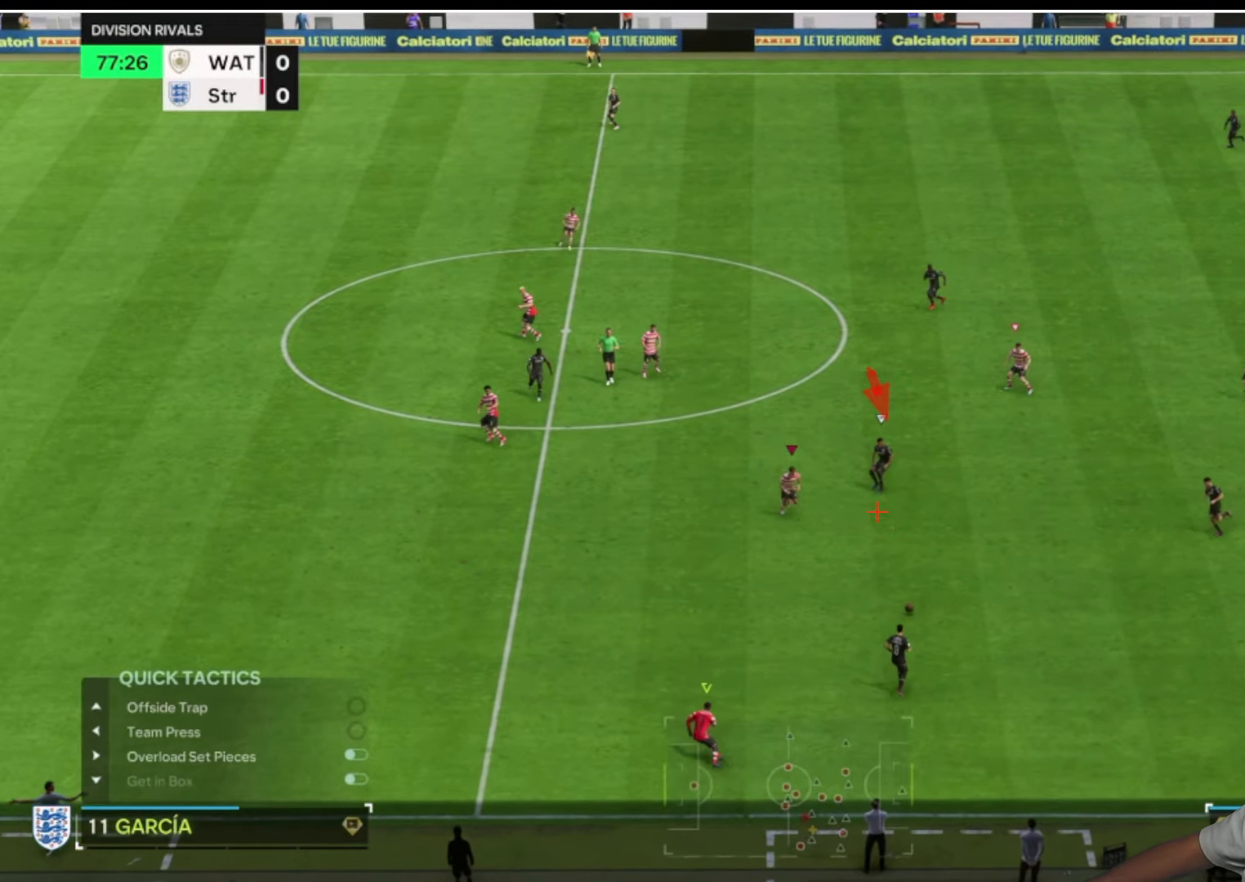
{"dt_ms": 500, "buttons": ["L2", "R2"], "left_stick": "down-left", "right_stick": "center", "button_events": []}
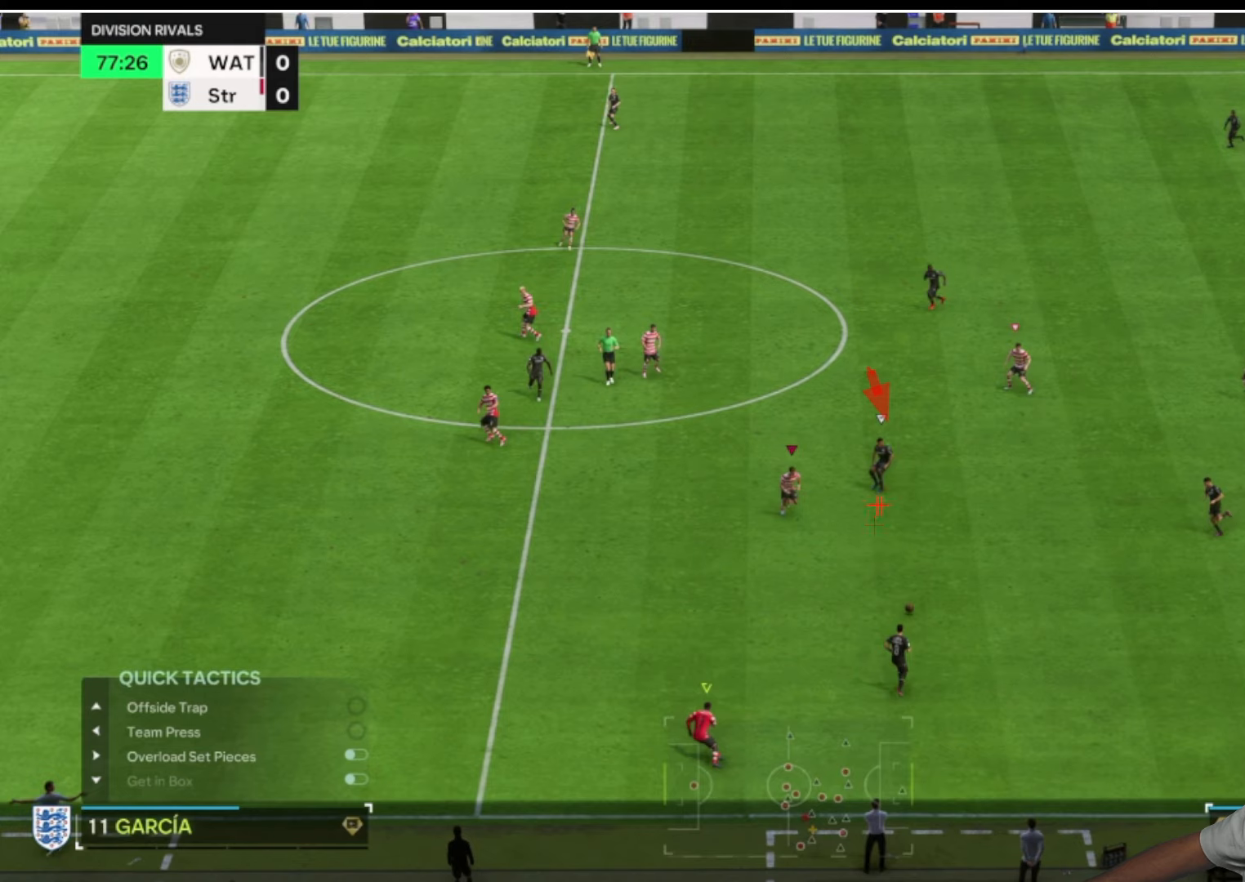
{"dt_ms": 500, "buttons": ["L2", "R2"], "left_stick": "down-left", "right_stick": "center", "button_events": []}
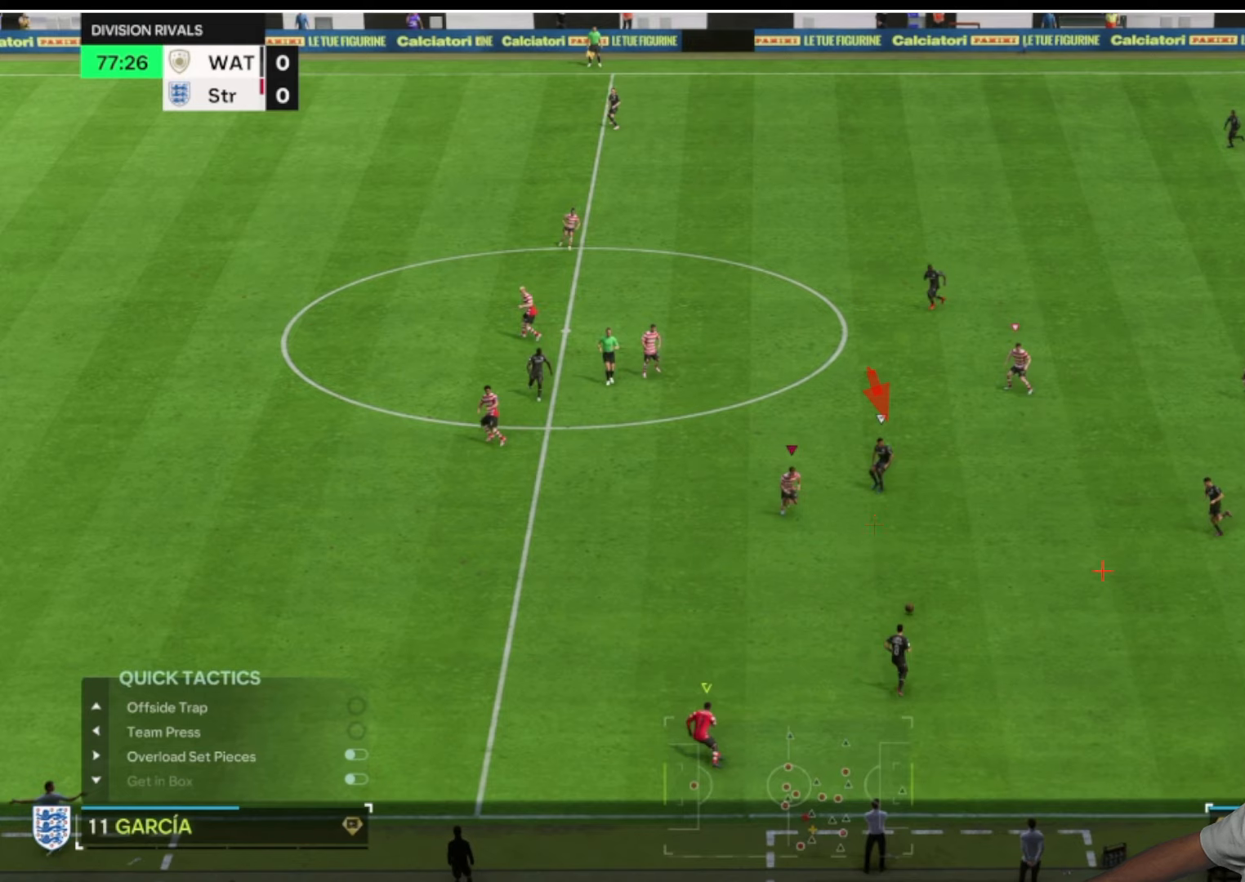
{"dt_ms": 500, "buttons": ["L2", "R2"], "left_stick": "down-left", "right_stick": "center", "button_events": []}
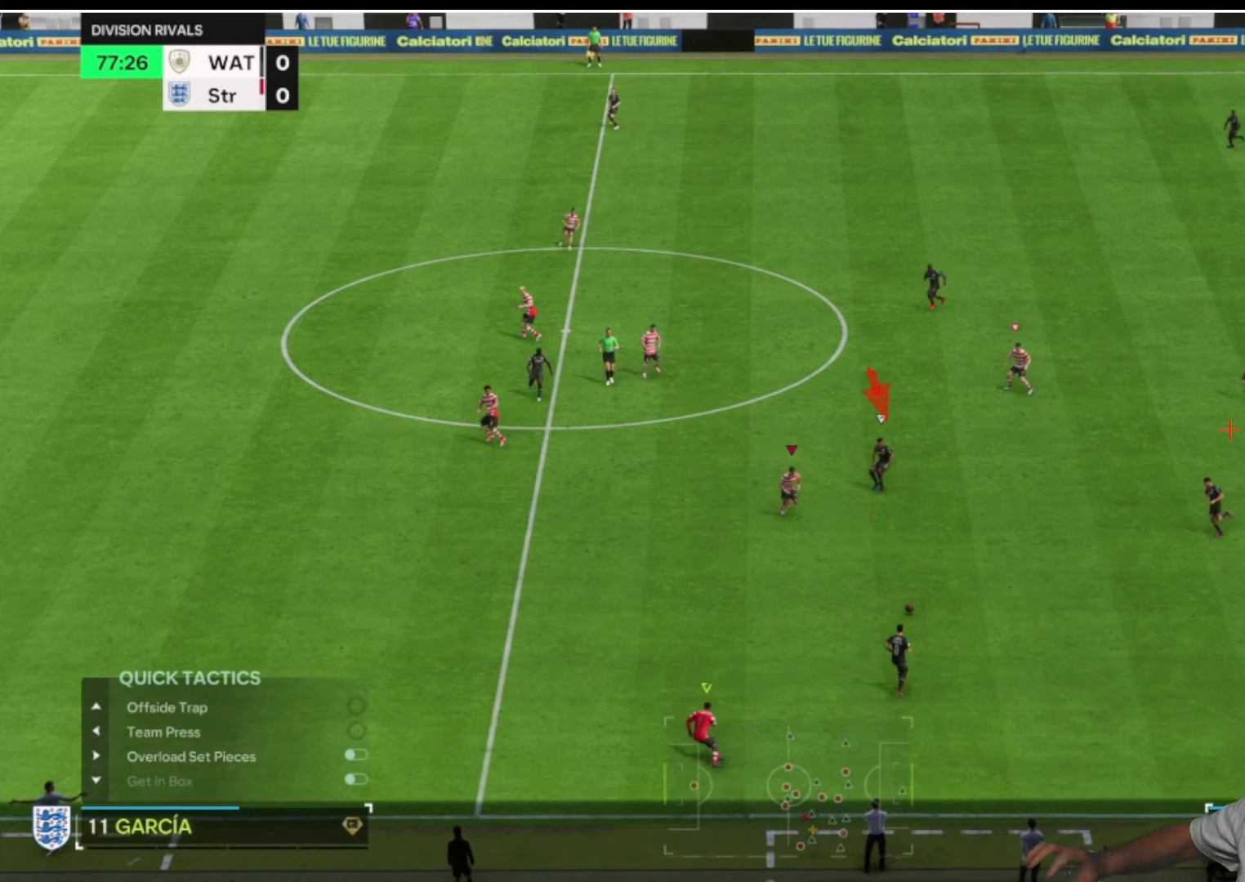
{"dt_ms": 500, "buttons": ["L2", "R2"], "left_stick": "down-left", "right_stick": "center", "button_events": []}
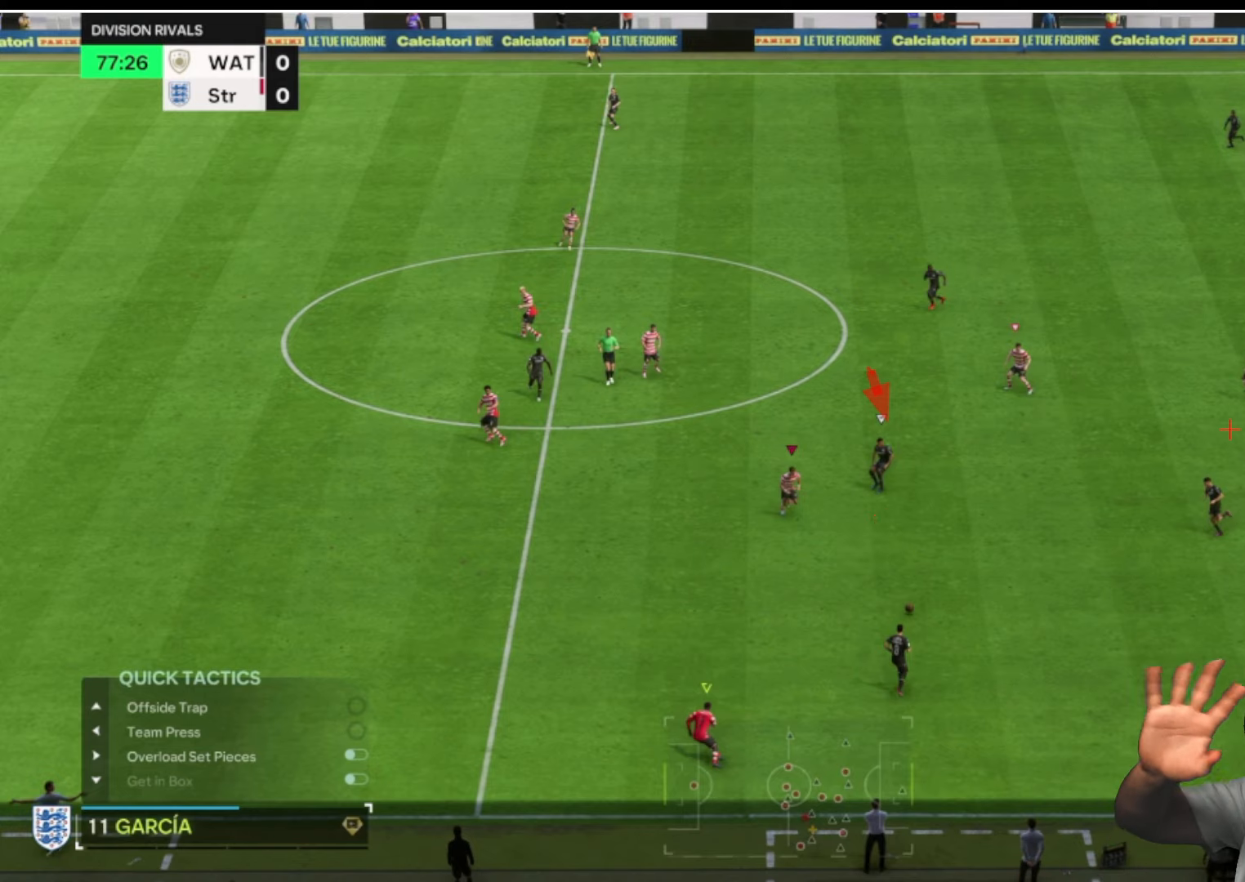
{"dt_ms": 500, "buttons": ["L2", "R2"], "left_stick": "down-left", "right_stick": "center", "button_events": []}
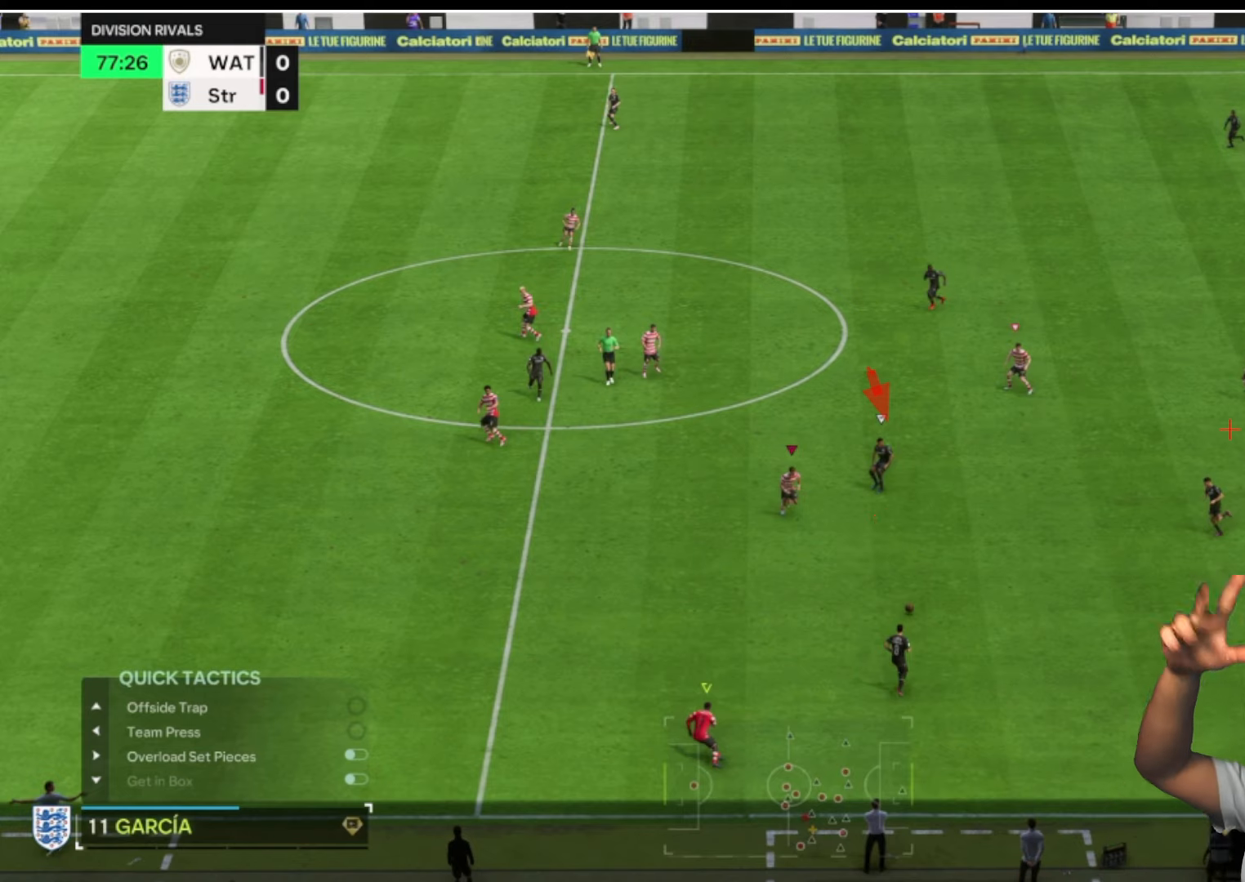
{"dt_ms": 500, "buttons": ["L2", "R2"], "left_stick": "down-left", "right_stick": "center", "button_events": []}
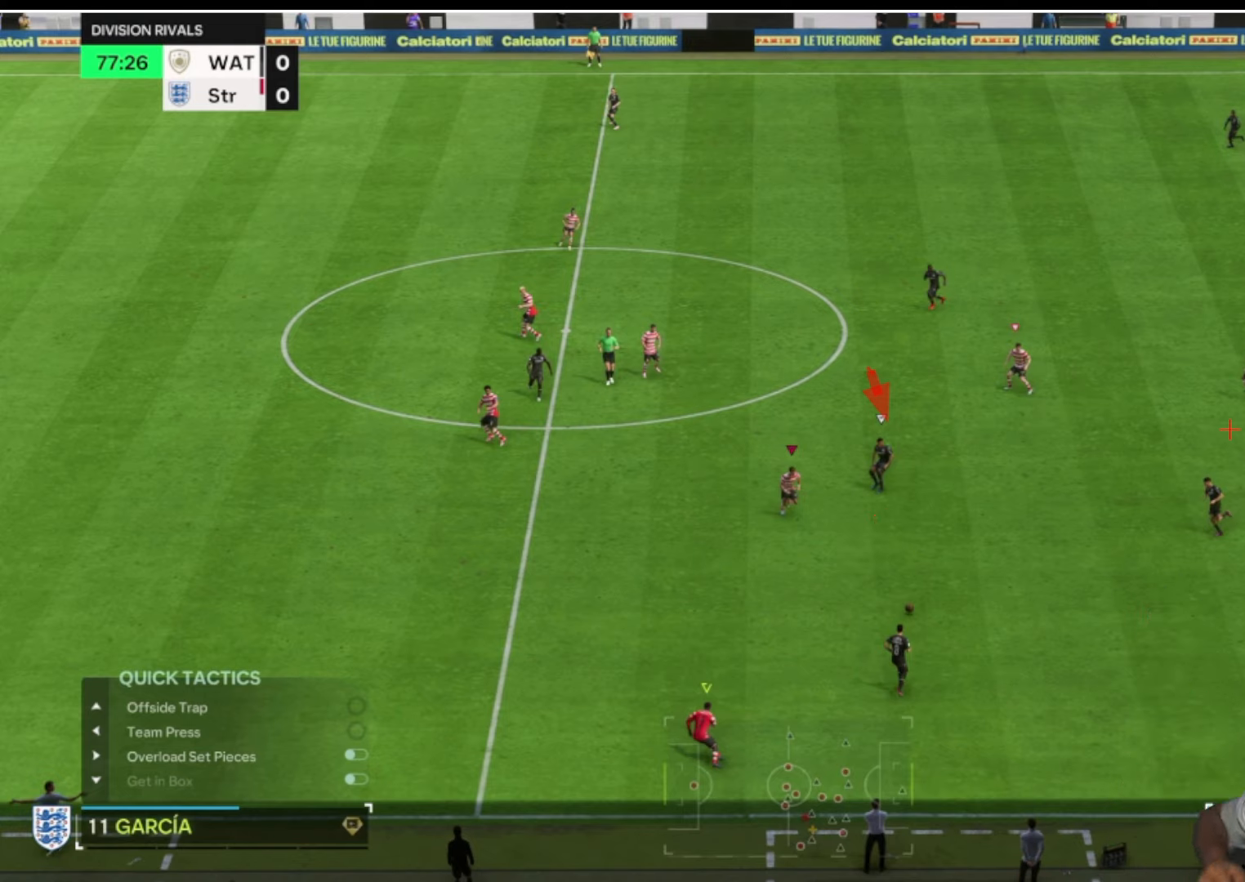
{"dt_ms": 500, "buttons": ["L2", "R2"], "left_stick": "down-left", "right_stick": "center", "button_events": []}
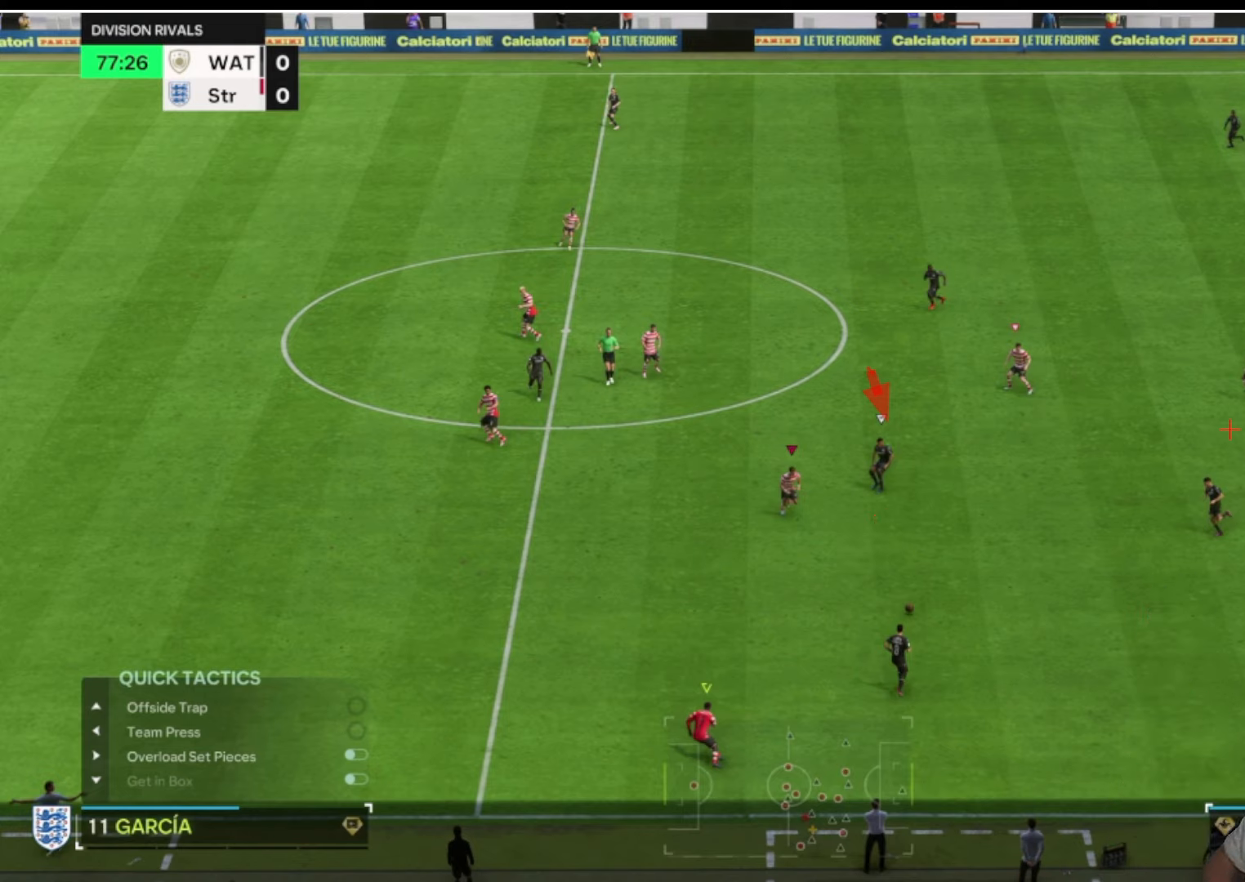
{"dt_ms": 500, "buttons": ["L2", "R2"], "left_stick": "down-left", "right_stick": "center", "button_events": []}
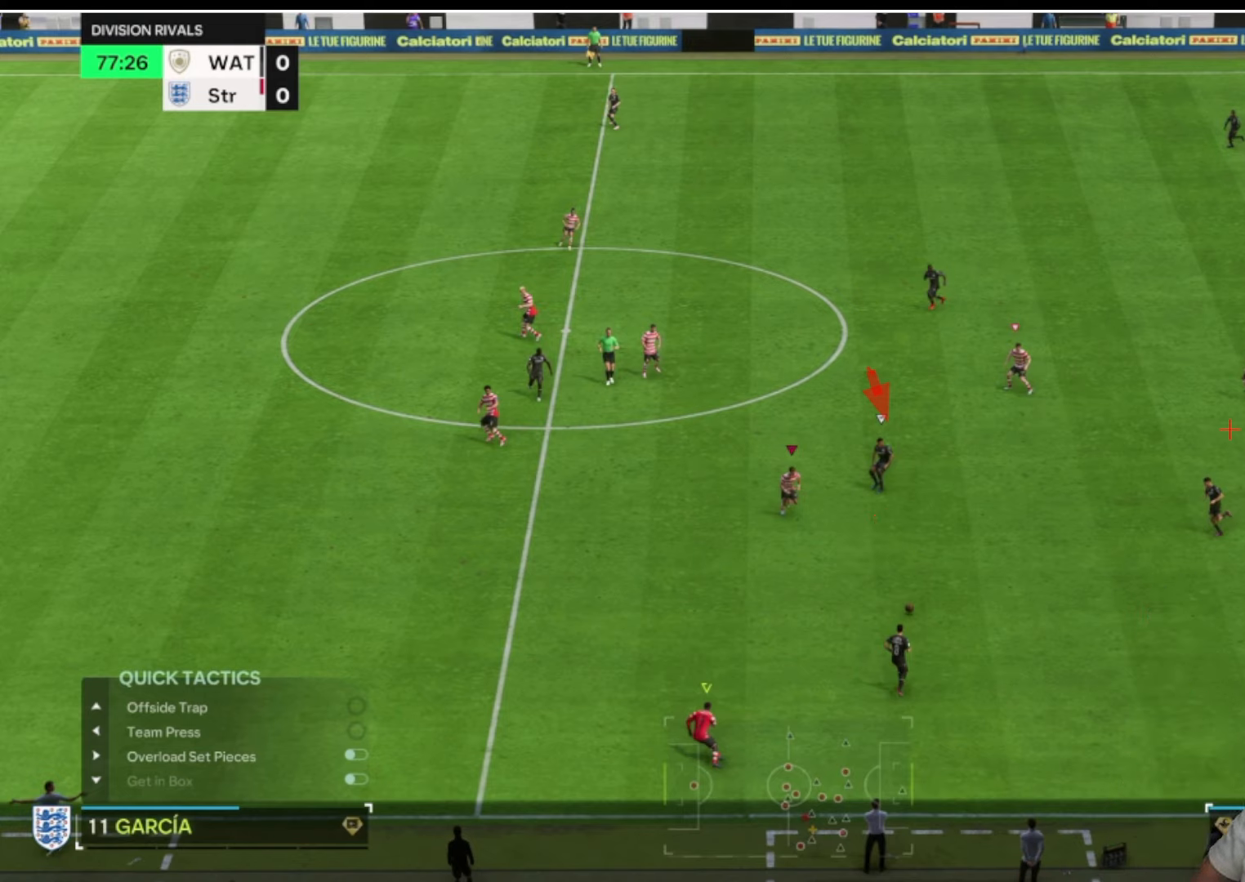
{"dt_ms": 500, "buttons": ["L2", "R2"], "left_stick": "down-left", "right_stick": "center", "button_events": []}
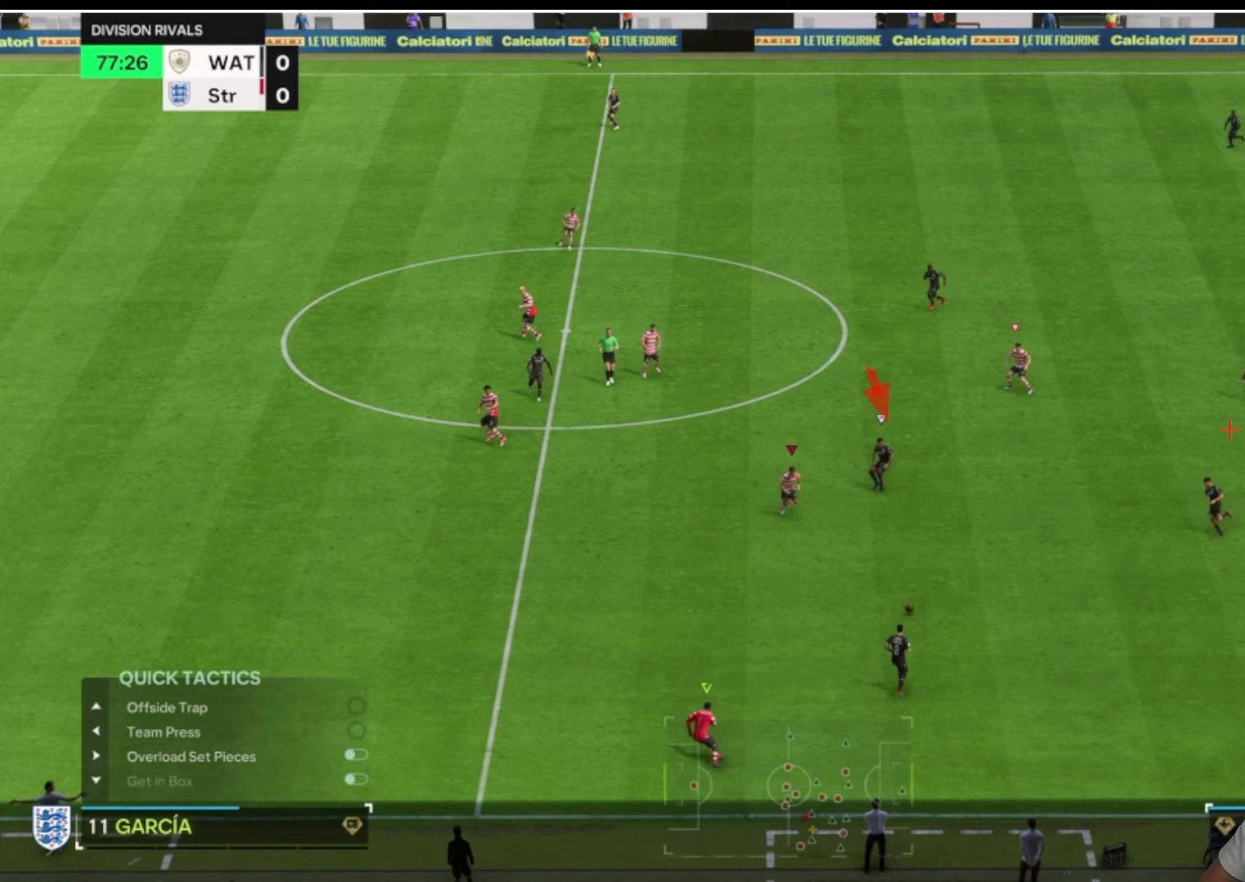
{"dt_ms": 500, "buttons": ["L2", "R2"], "left_stick": "down-left", "right_stick": "center", "button_events": []}
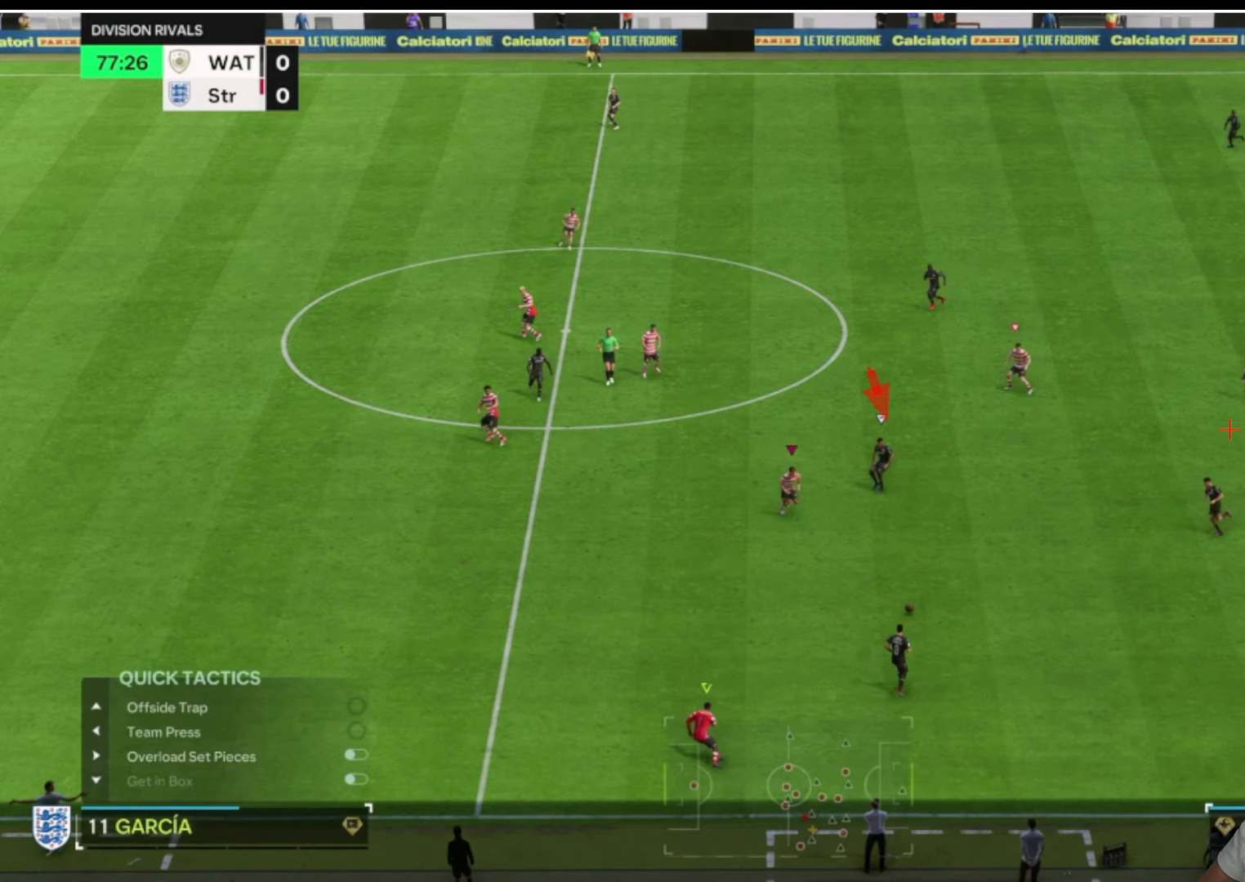
{"dt_ms": 500, "buttons": ["L2", "R2"], "left_stick": "down-left", "right_stick": "center", "button_events": []}
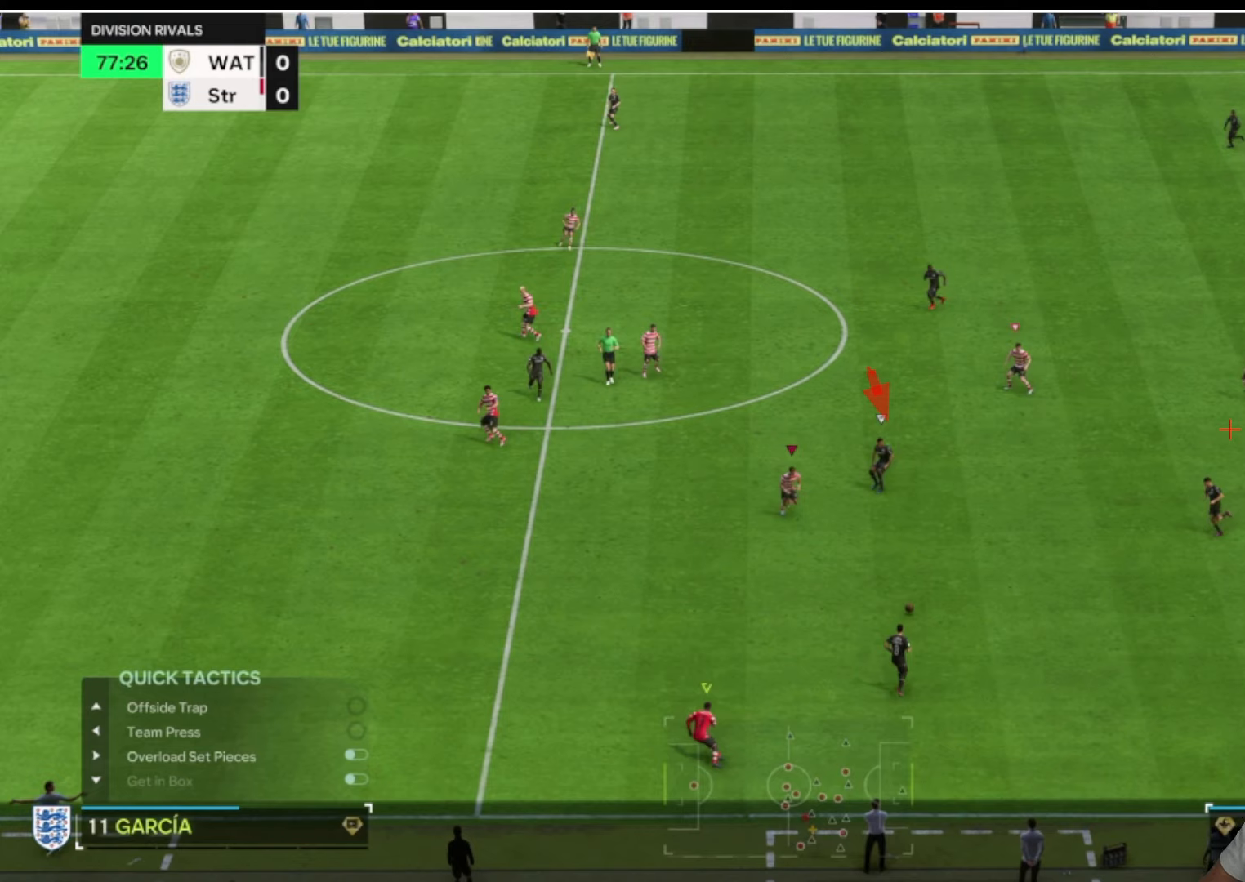
{"dt_ms": 500, "buttons": ["L2", "R2"], "left_stick": "down-left", "right_stick": "center", "button_events": []}
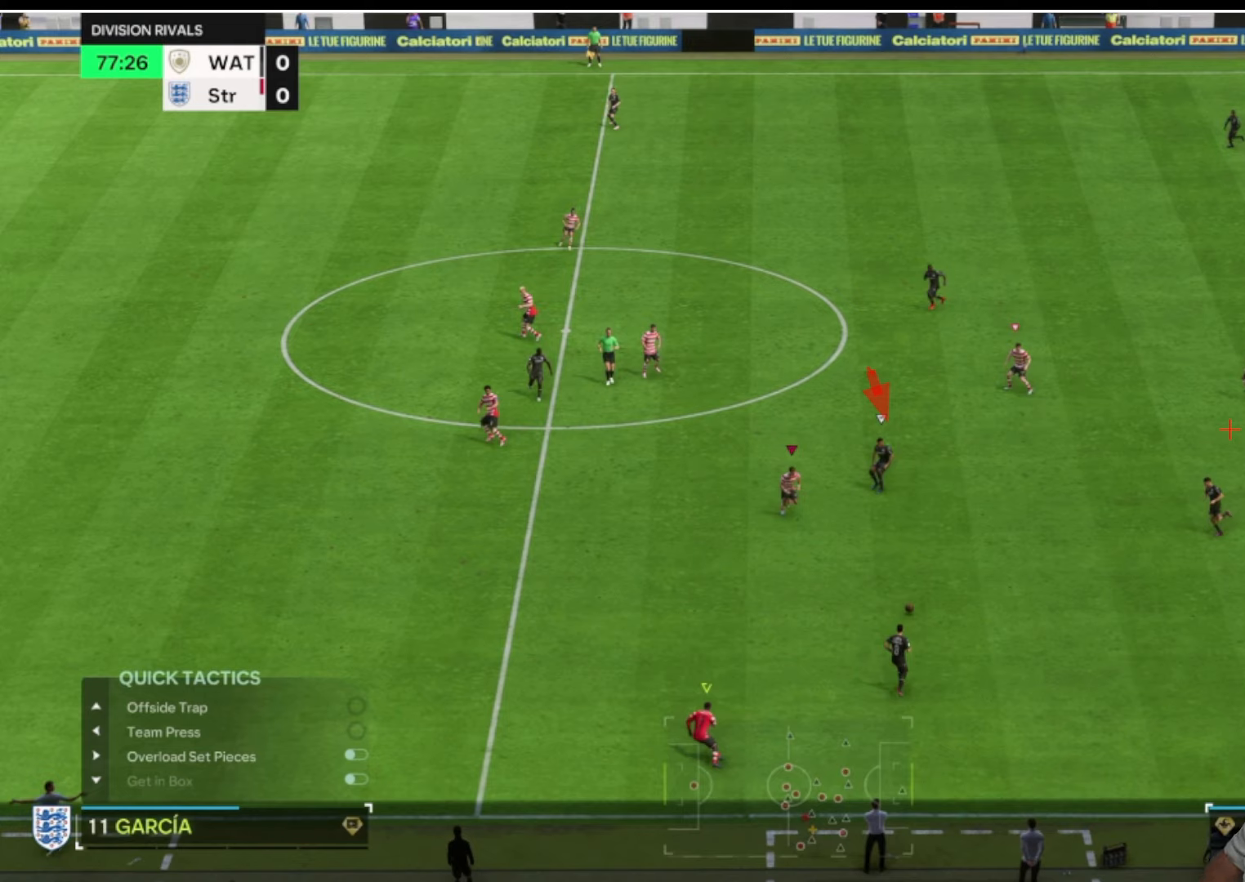
{"dt_ms": 500, "buttons": ["L2", "R2"], "left_stick": "down-left", "right_stick": "center", "button_events": []}
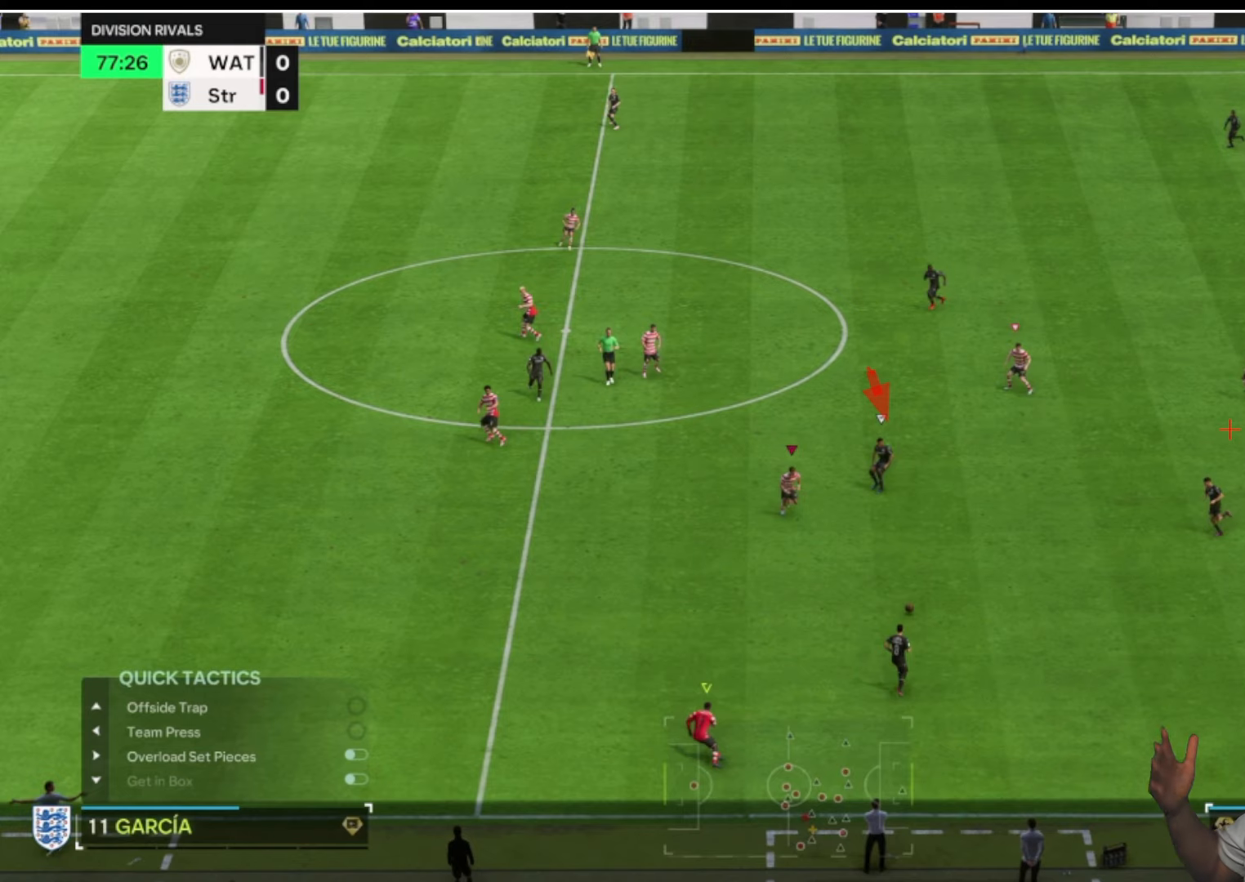
{"dt_ms": 500, "buttons": ["L2", "R2"], "left_stick": "down-left", "right_stick": "center", "button_events": []}
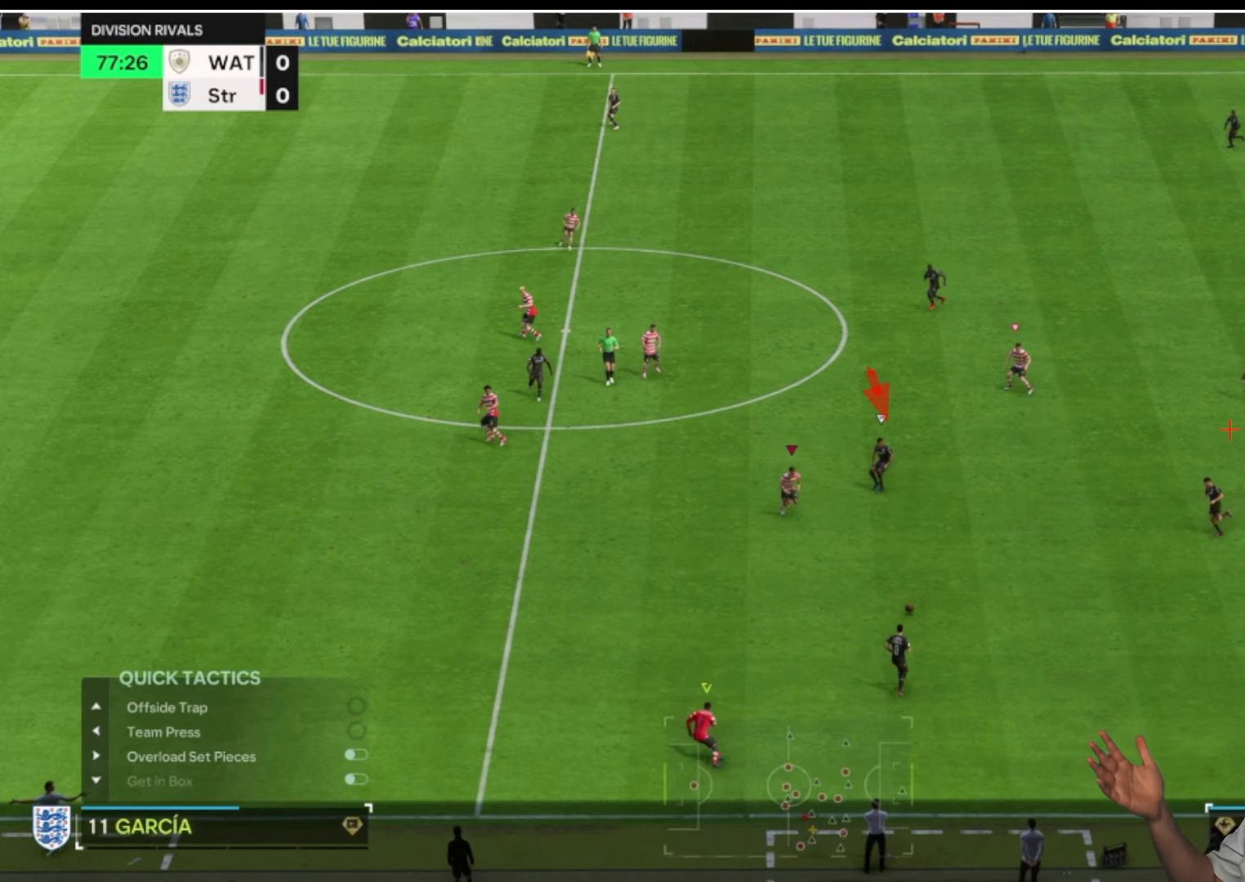
{"dt_ms": 500, "buttons": ["L2", "R2"], "left_stick": "down-left", "right_stick": "center", "button_events": []}
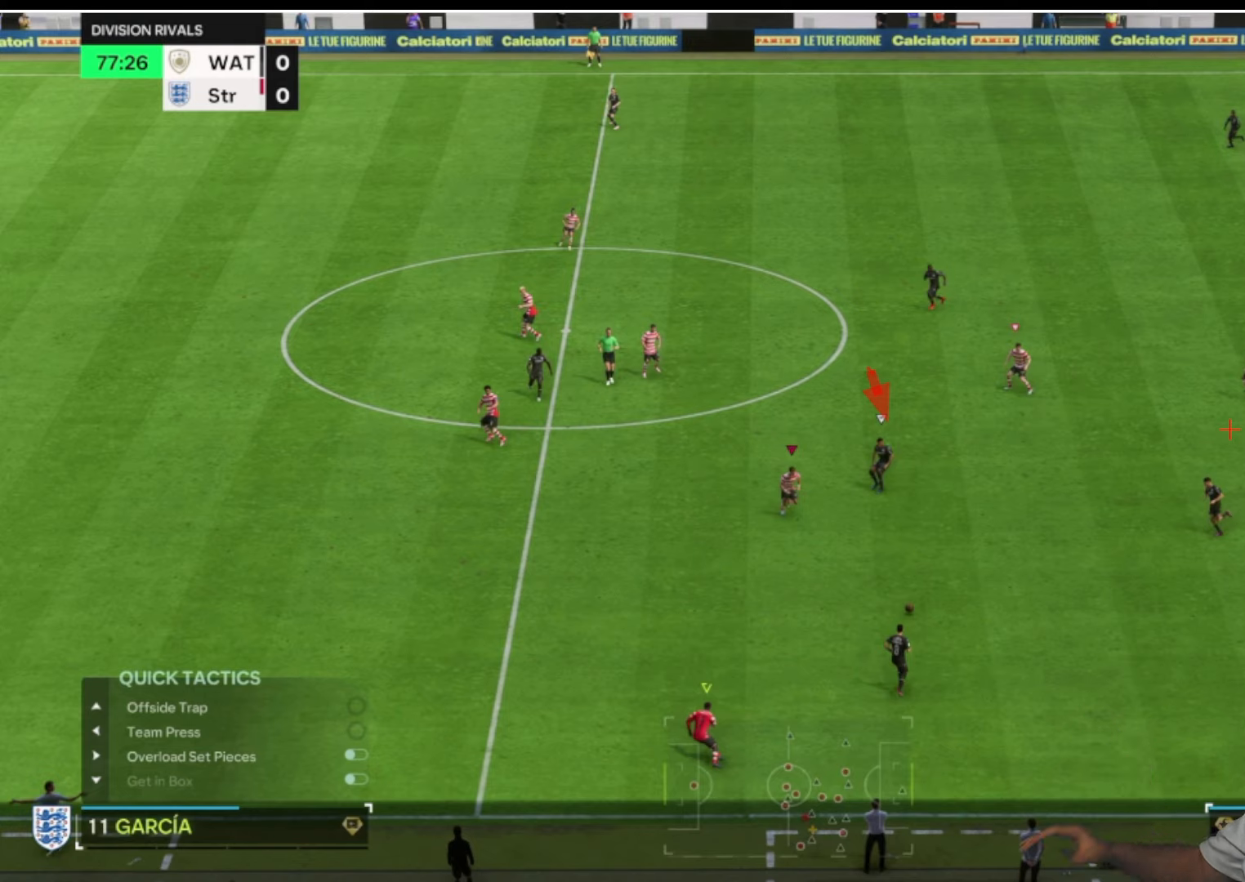
{"dt_ms": 500, "buttons": ["L2", "R2"], "left_stick": "down-left", "right_stick": "center", "button_events": []}
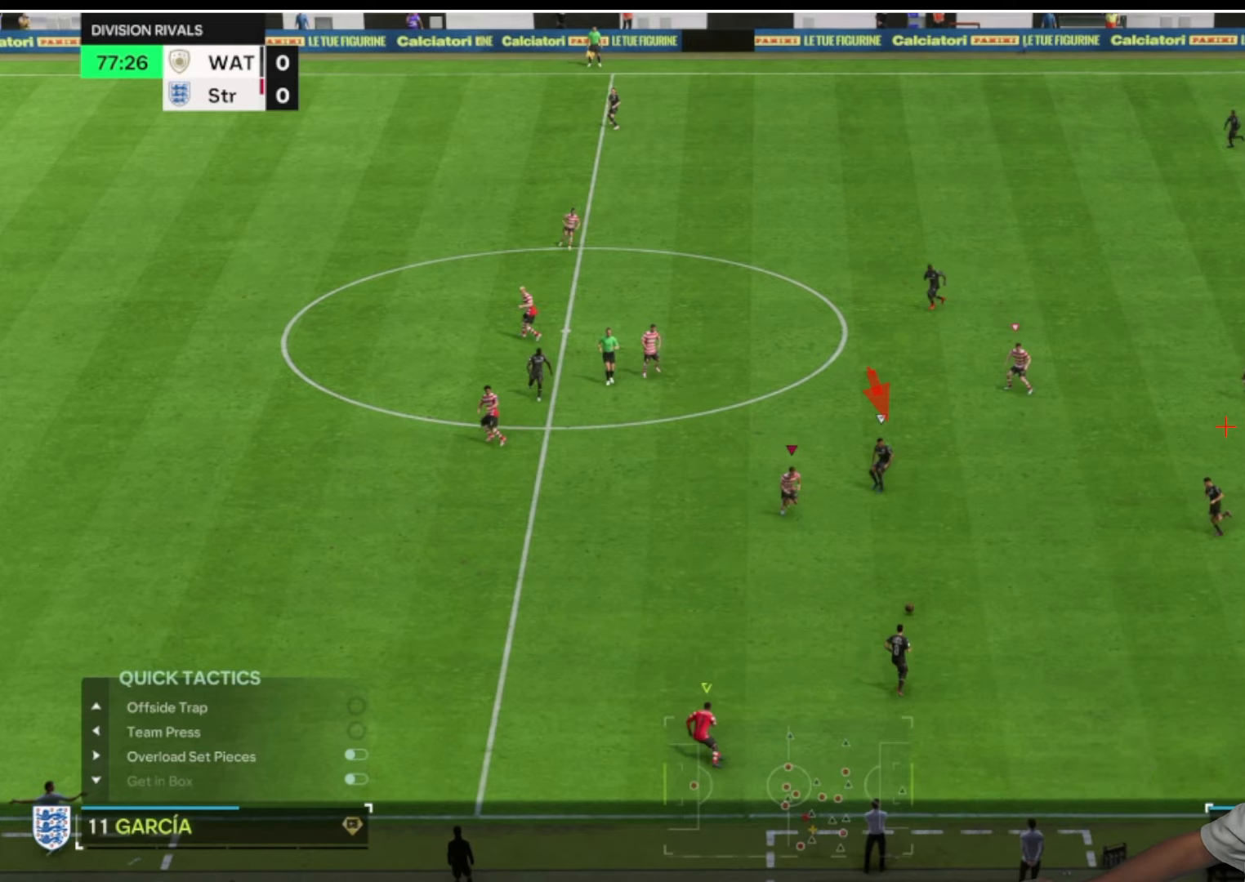
{"dt_ms": 500, "buttons": ["L2", "R2"], "left_stick": "down-left", "right_stick": "center", "button_events": []}
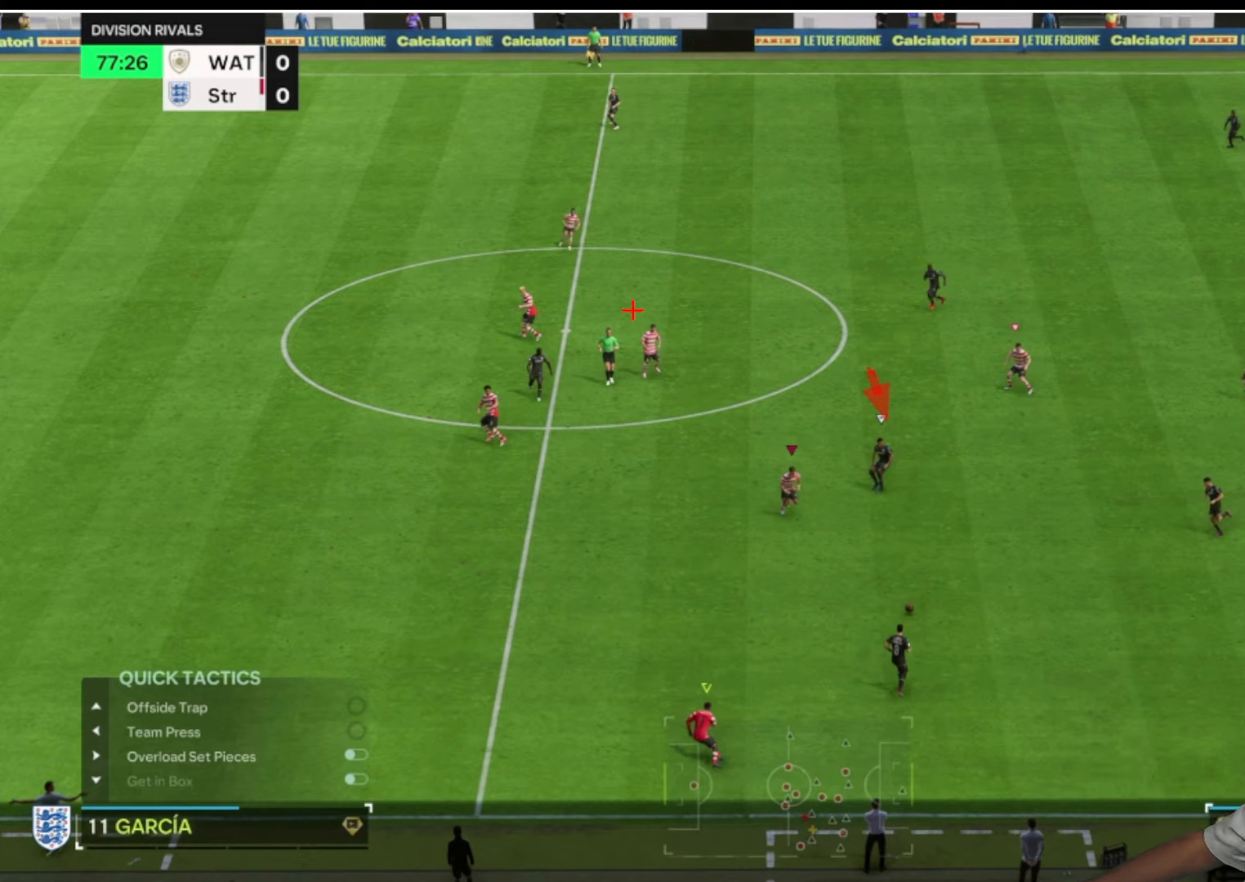
{"dt_ms": 500, "buttons": ["L2", "R2"], "left_stick": "down-left", "right_stick": "center", "button_events": []}